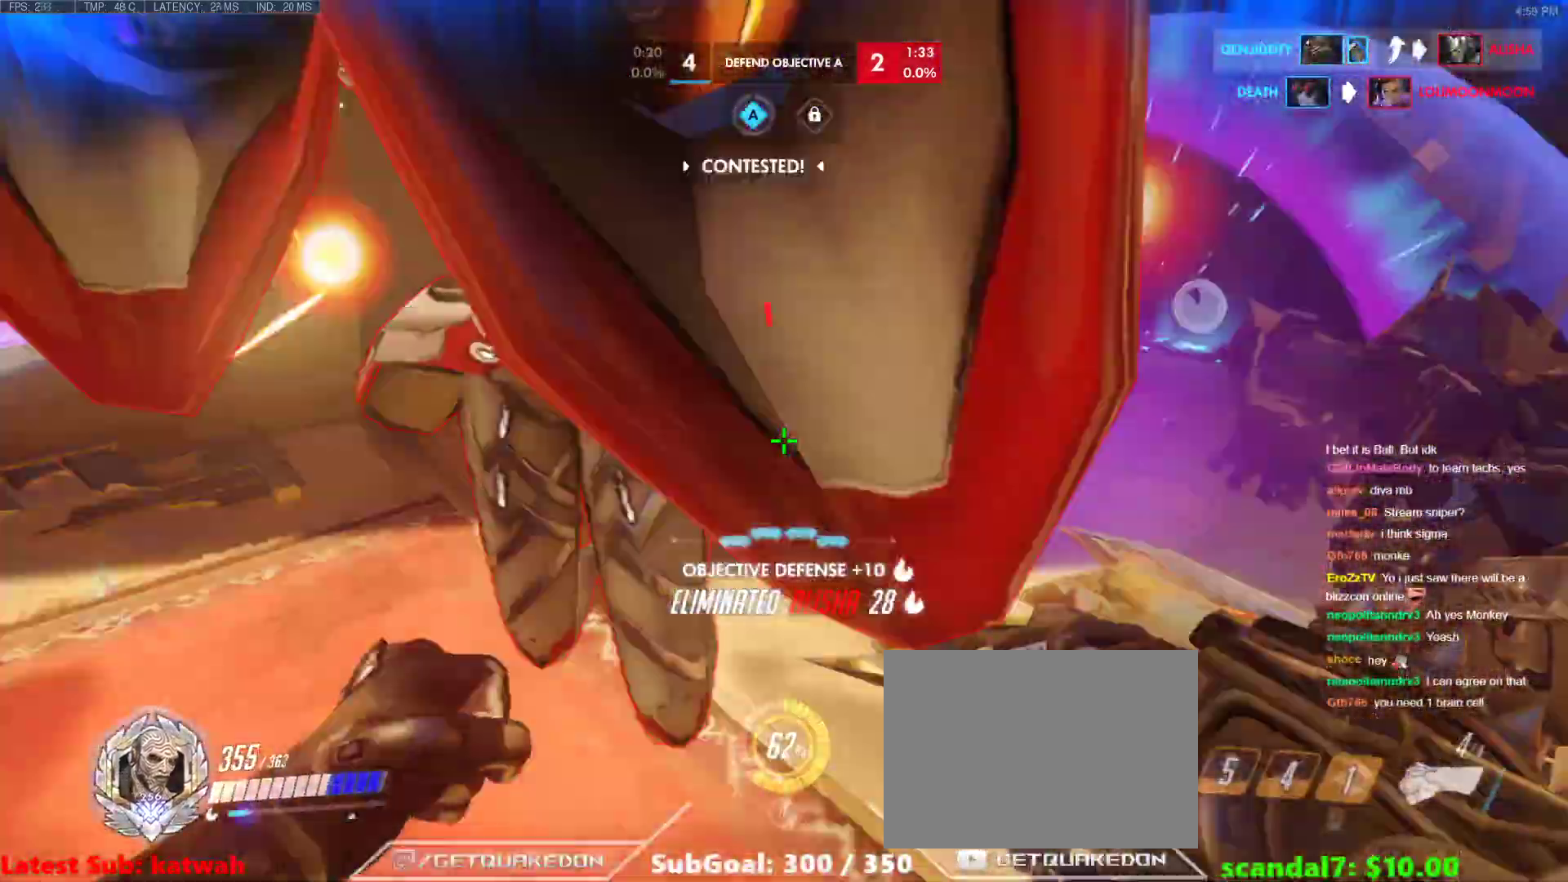
Gameplay with keyboard; each line is a JSON object with the keys held at the frame after it. "events" lists presses ("down") and releases ("up") of "1", "2", "3", "4", "5", "a", "alt", "b", "c", "caps_lock", "ctrl", "d", "e", "f", "g", "n", "q", "r", "s", "shift", "space", "t", "tab", "v", "w", "x" and "z" between this image and that frame as [ms after this image, input, new state], when the widget could be followed in between. No other keys are recorded. Mouse input is not recorded.
{"keys": ["d"], "events": [[117, "w", "up"], [400, "a", "up"], [400, "d", "down"]]}
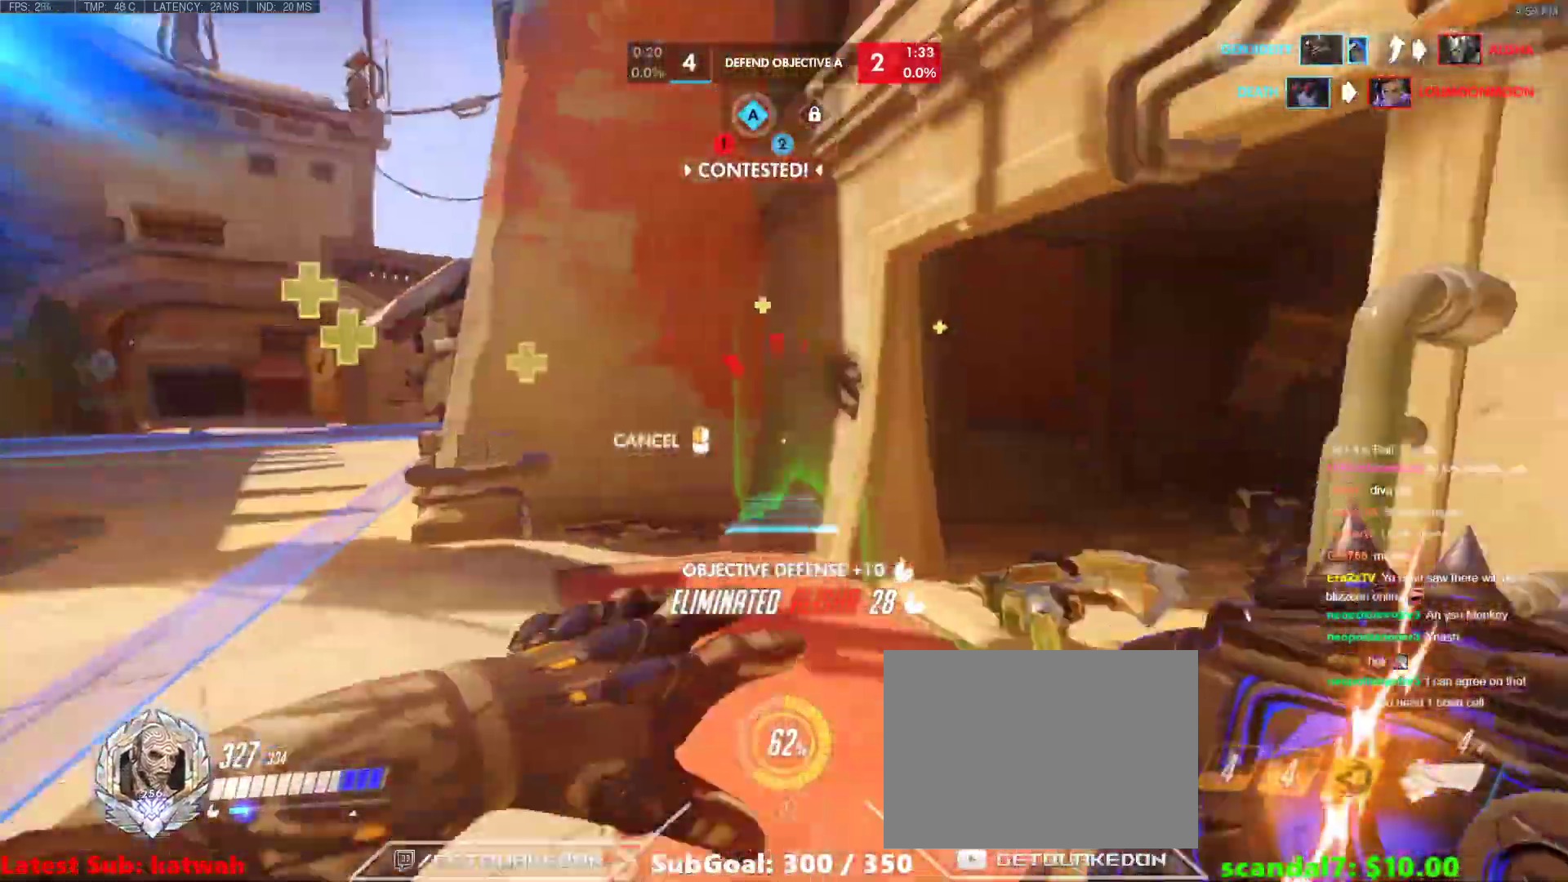
{"keys": ["w"], "events": [[333, "w", "down"], [467, "d", "up"]]}
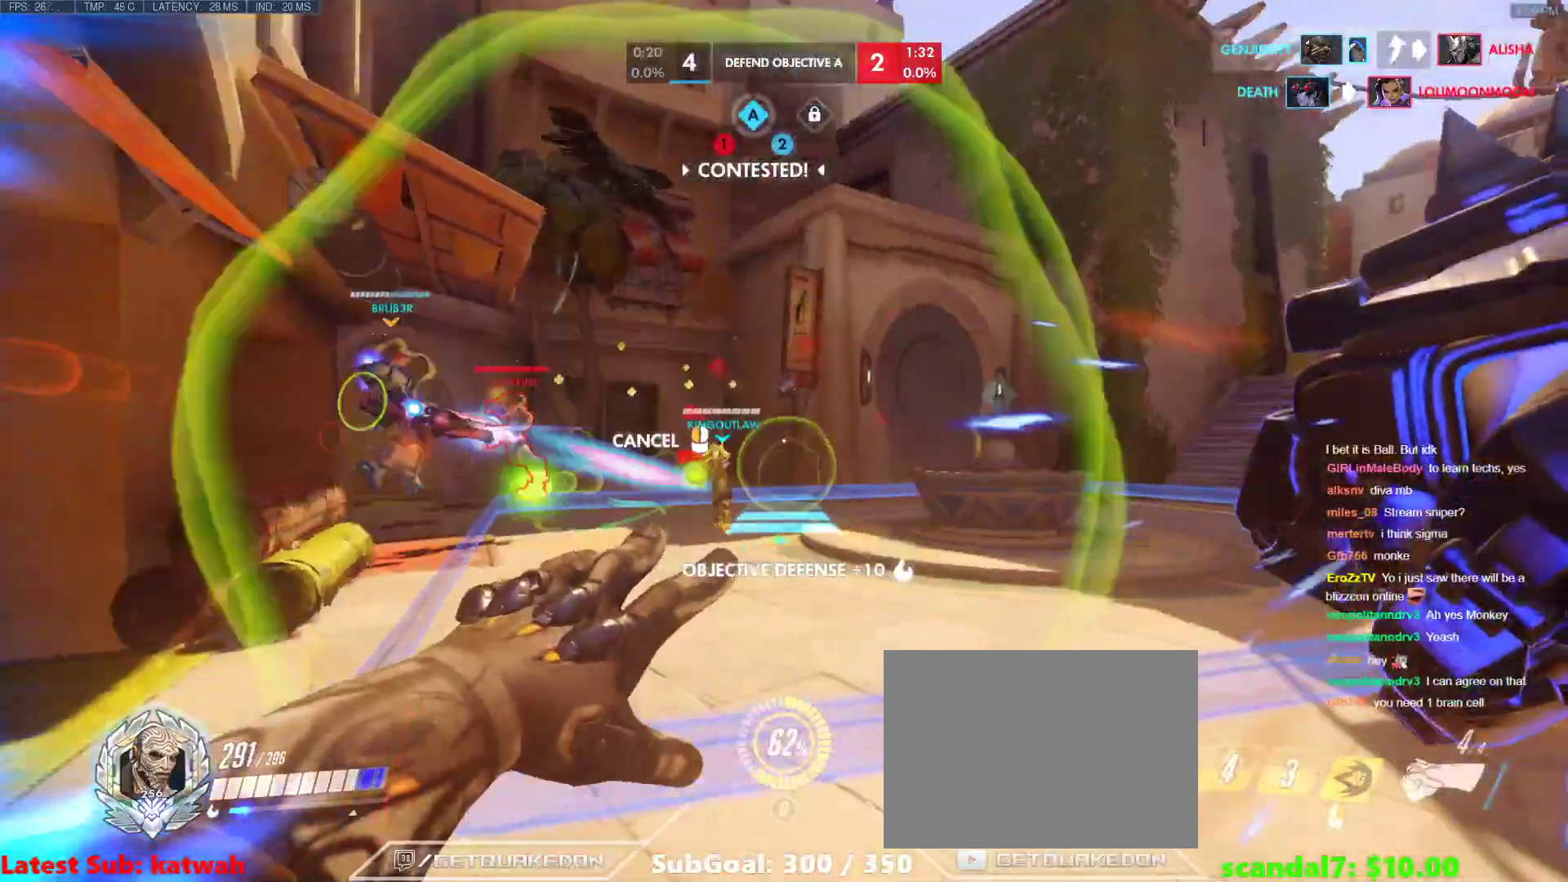
{"keys": ["w"], "events": []}
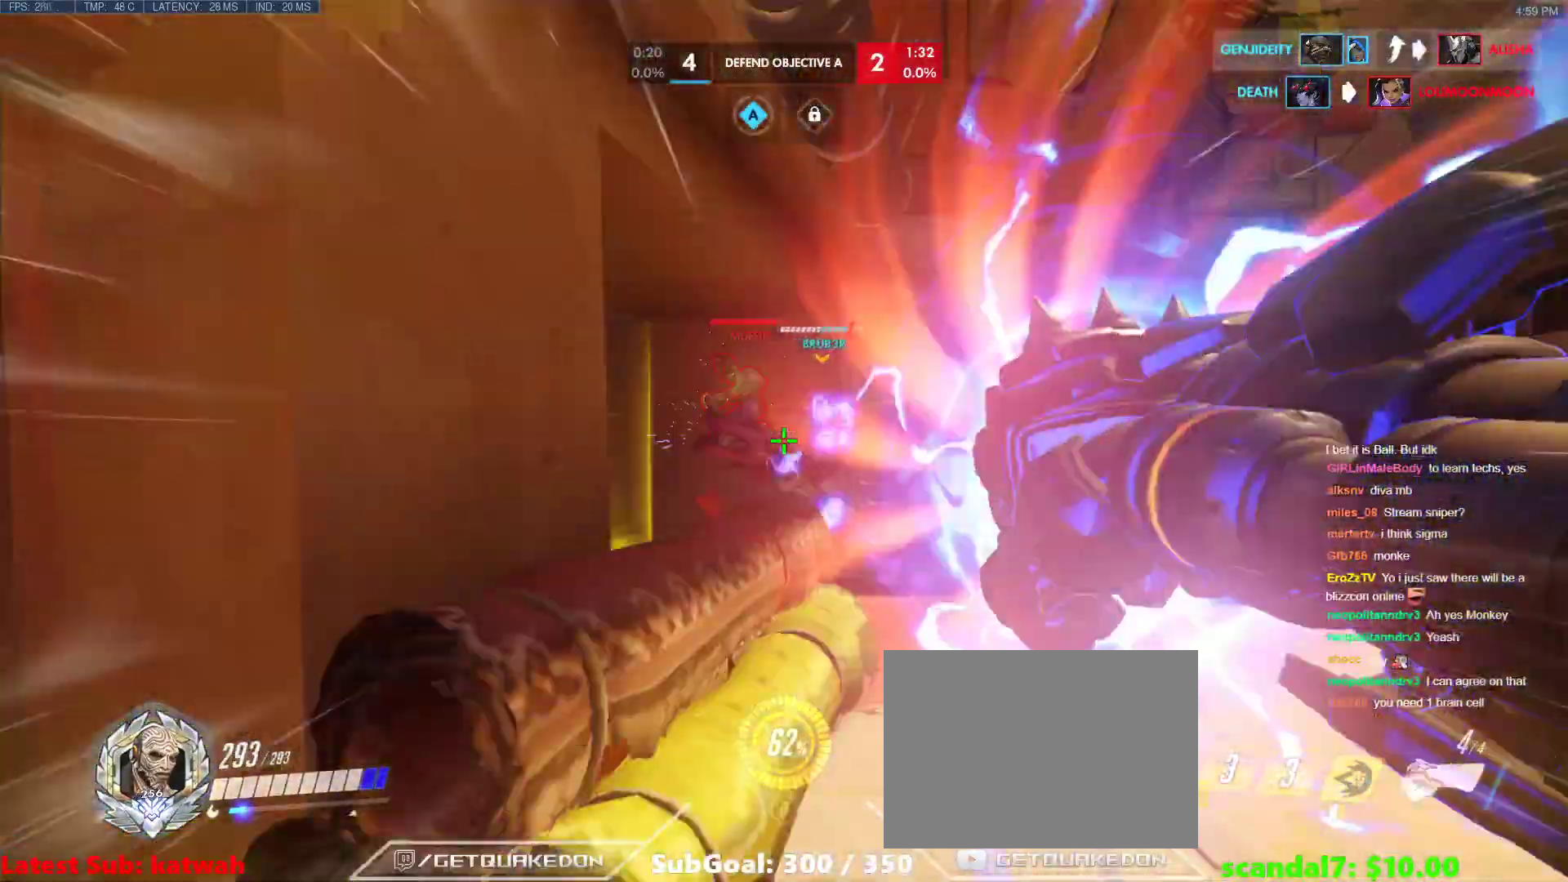
{"keys": ["d", "w"], "events": [[217, "a", "down"], [500, "a", "up"], [500, "d", "down"]]}
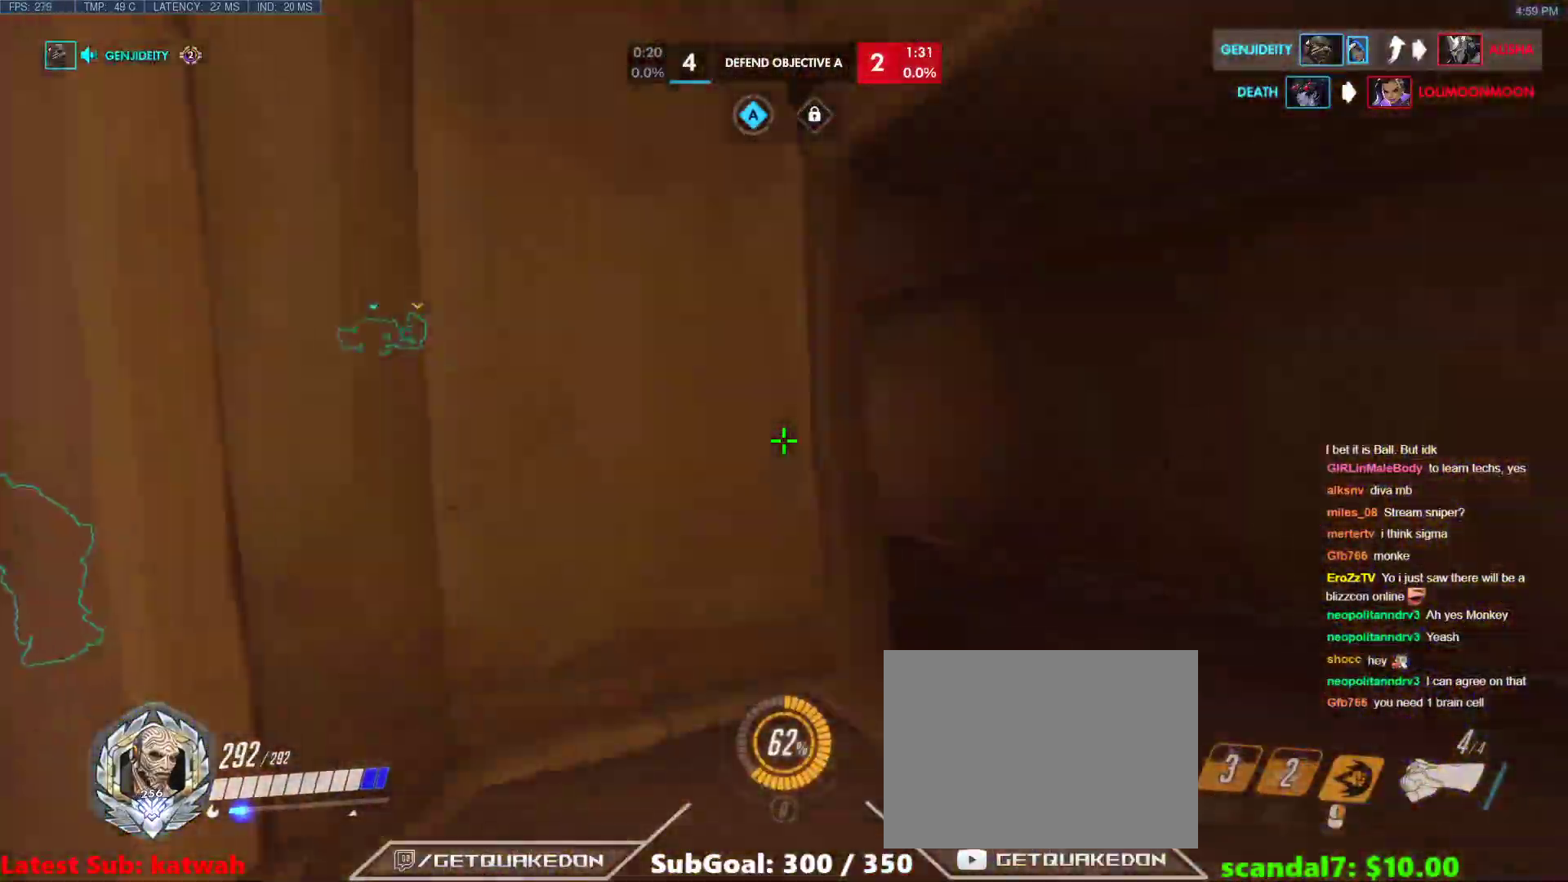
{"keys": ["d", "w"], "events": []}
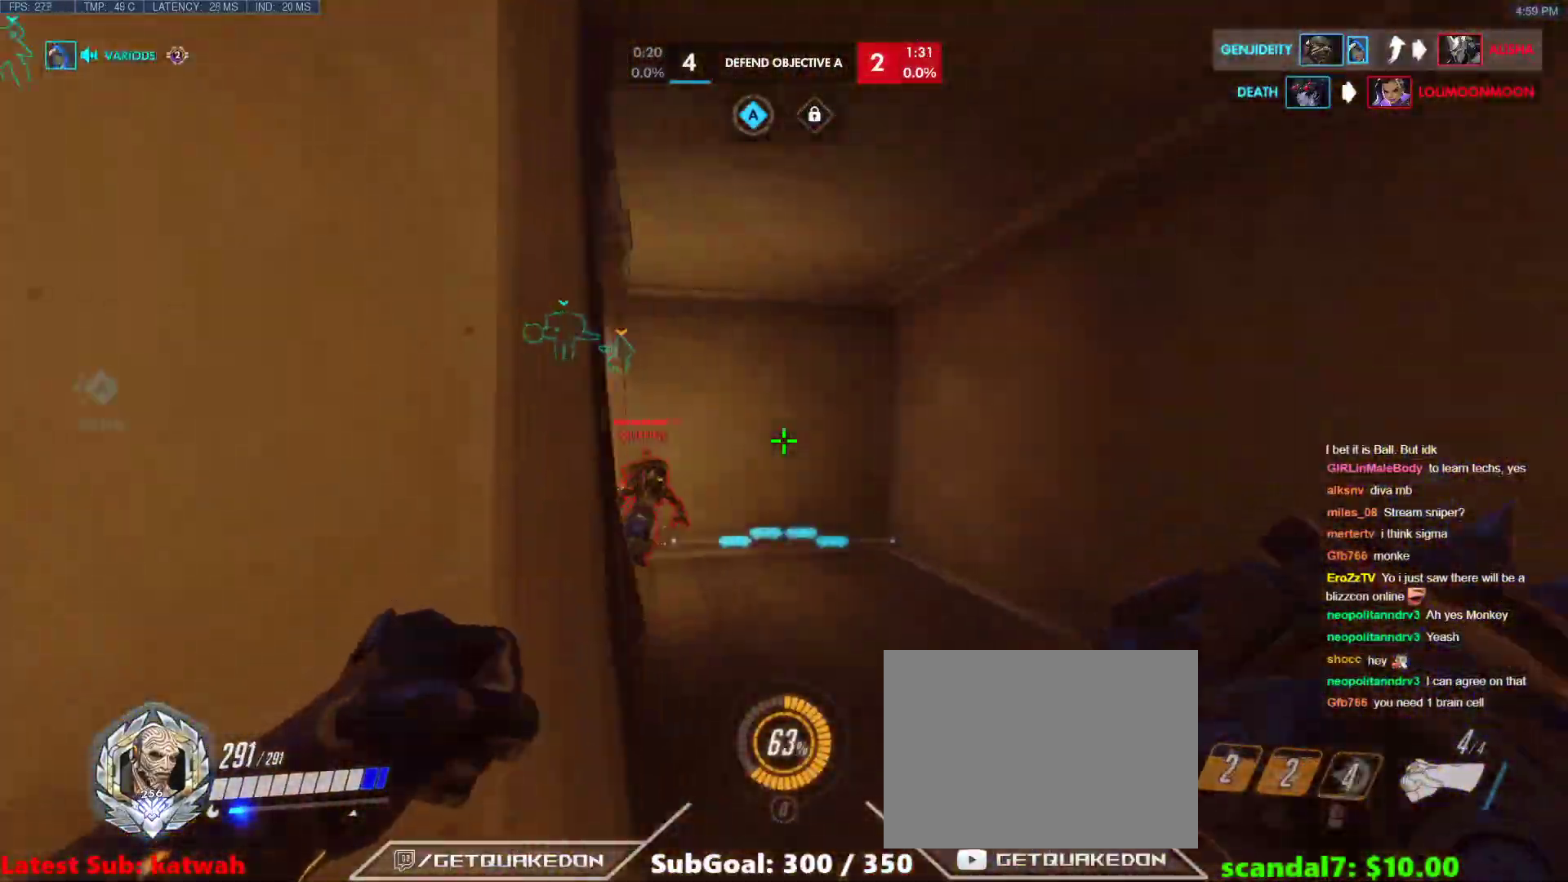
{"keys": ["d", "w"], "events": [[300, "d", "up"], [383, "d", "down"]]}
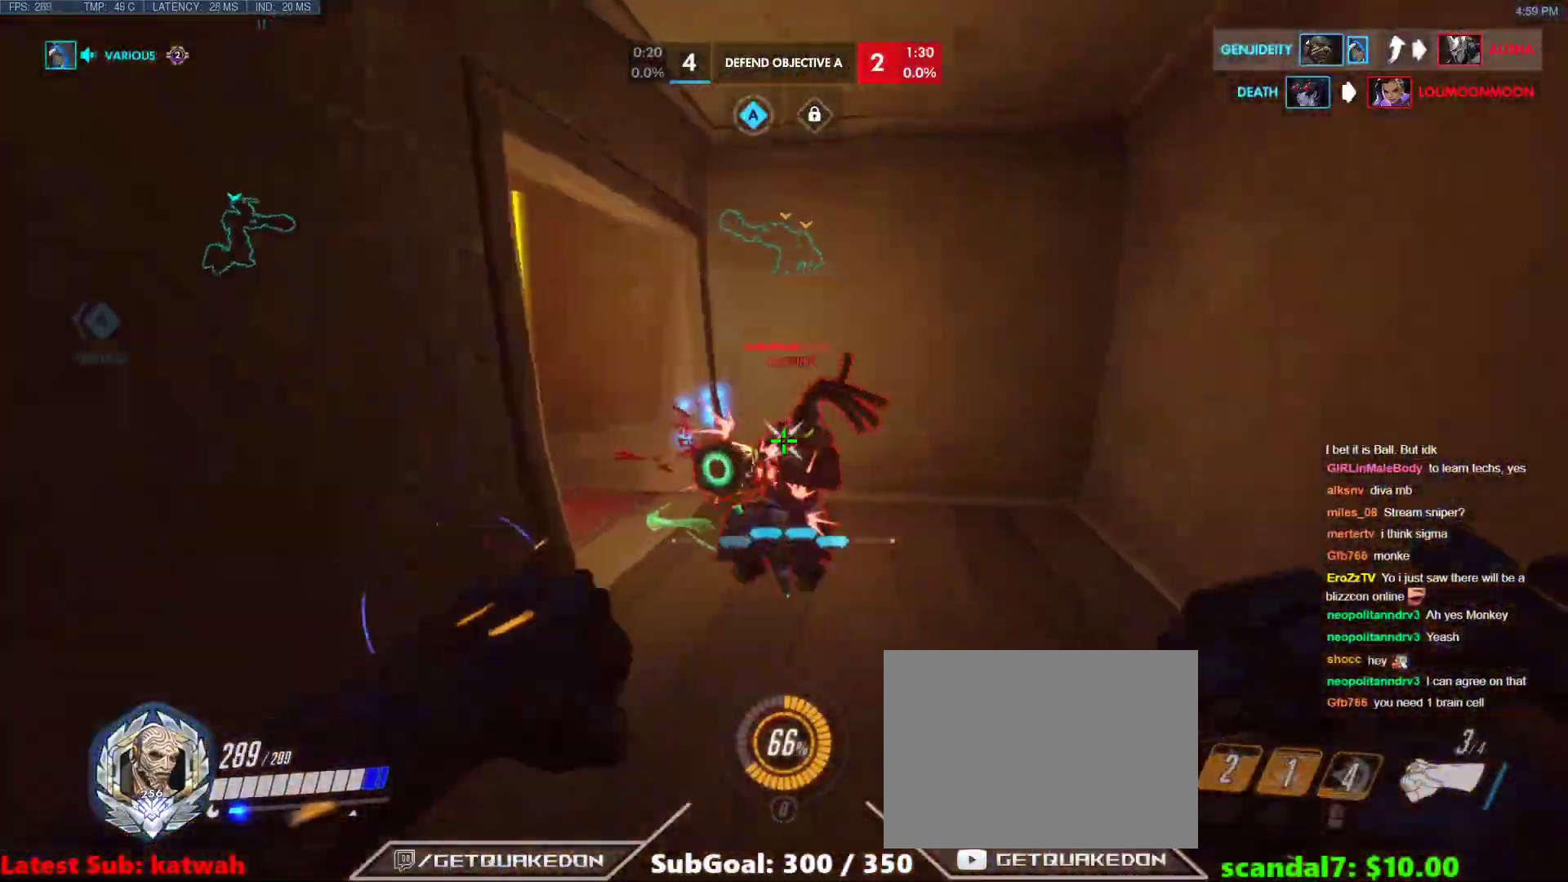
{"keys": ["a"], "events": [[167, "d", "up"], [400, "a", "down"], [450, "w", "up"]]}
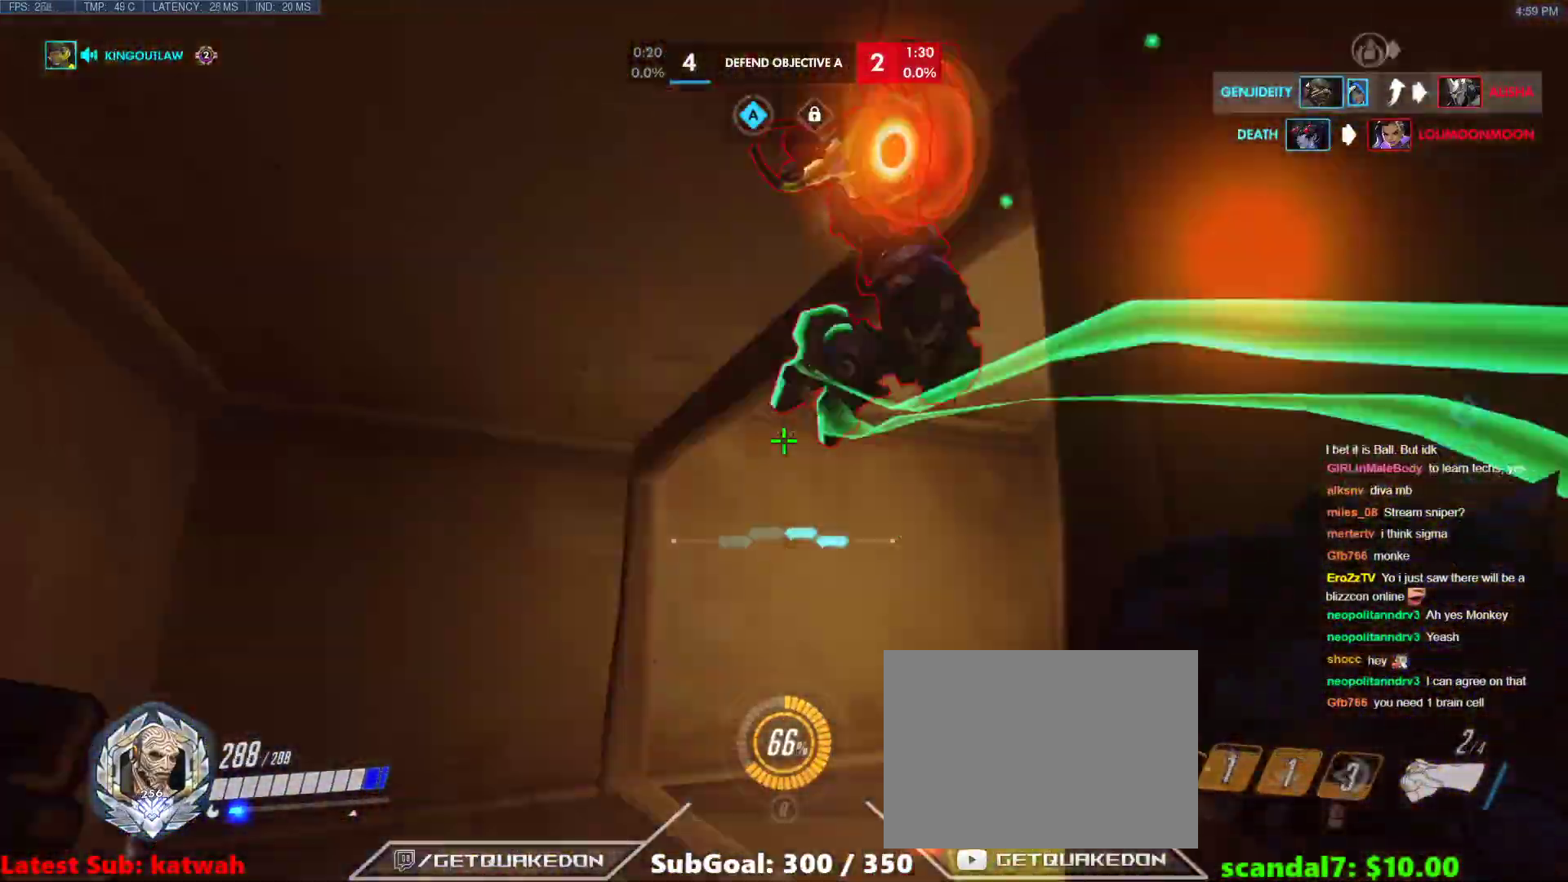
{"keys": ["a", "w"], "events": [[133, "d", "down"], [183, "a", "up"], [233, "w", "down"], [333, "a", "down"], [333, "d", "up"]]}
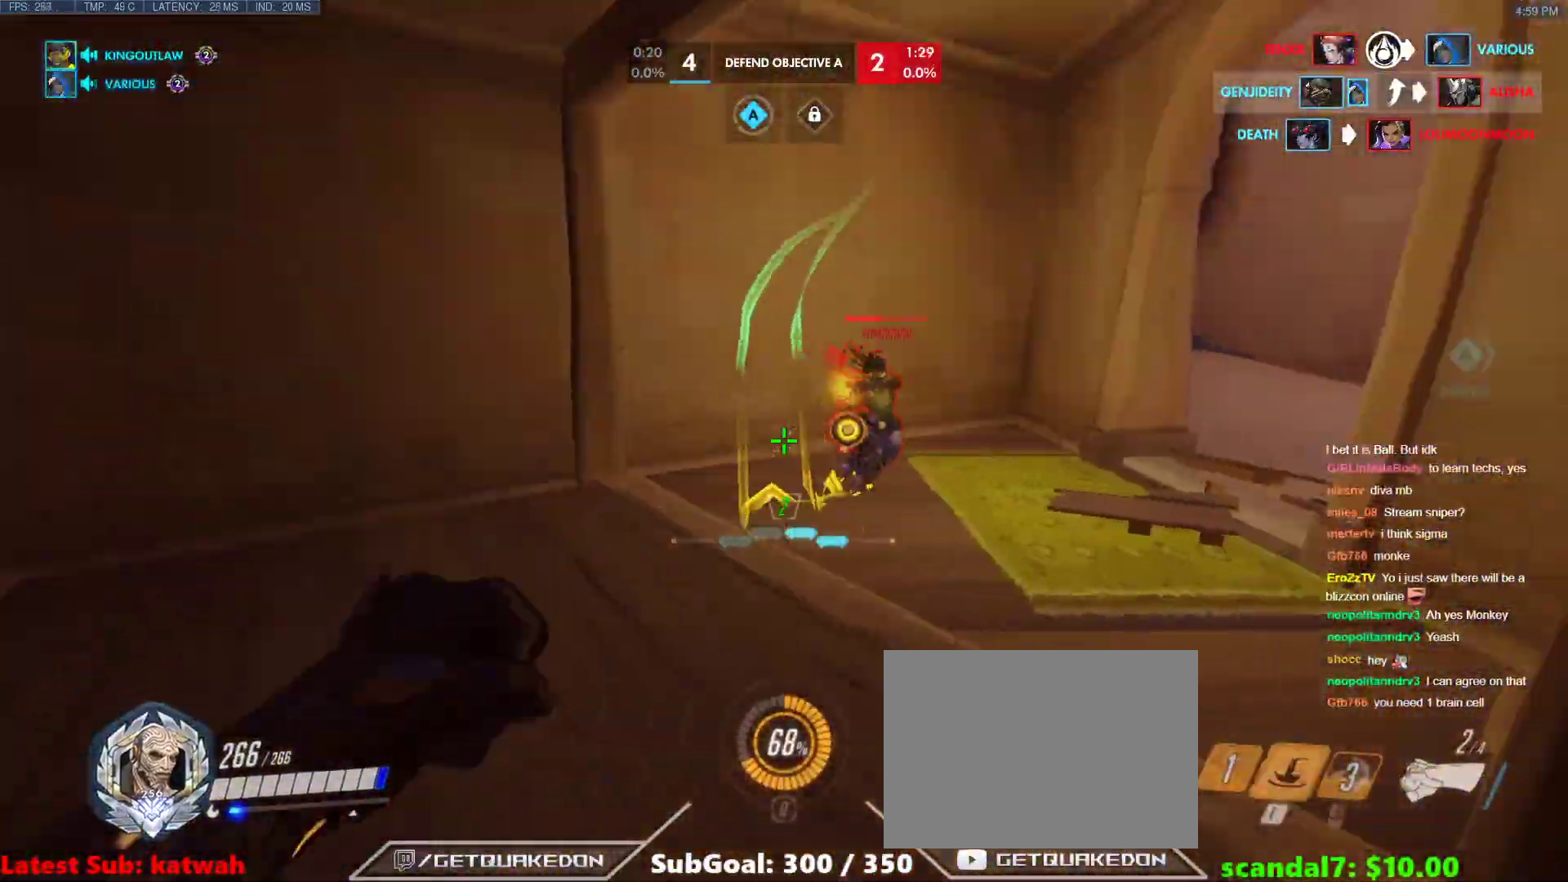
{"keys": ["d", "w"], "events": [[17, "a", "up"], [17, "e", "down"], [67, "e", "up"], [200, "e", "down"], [300, "e", "up"], [483, "d", "down"]]}
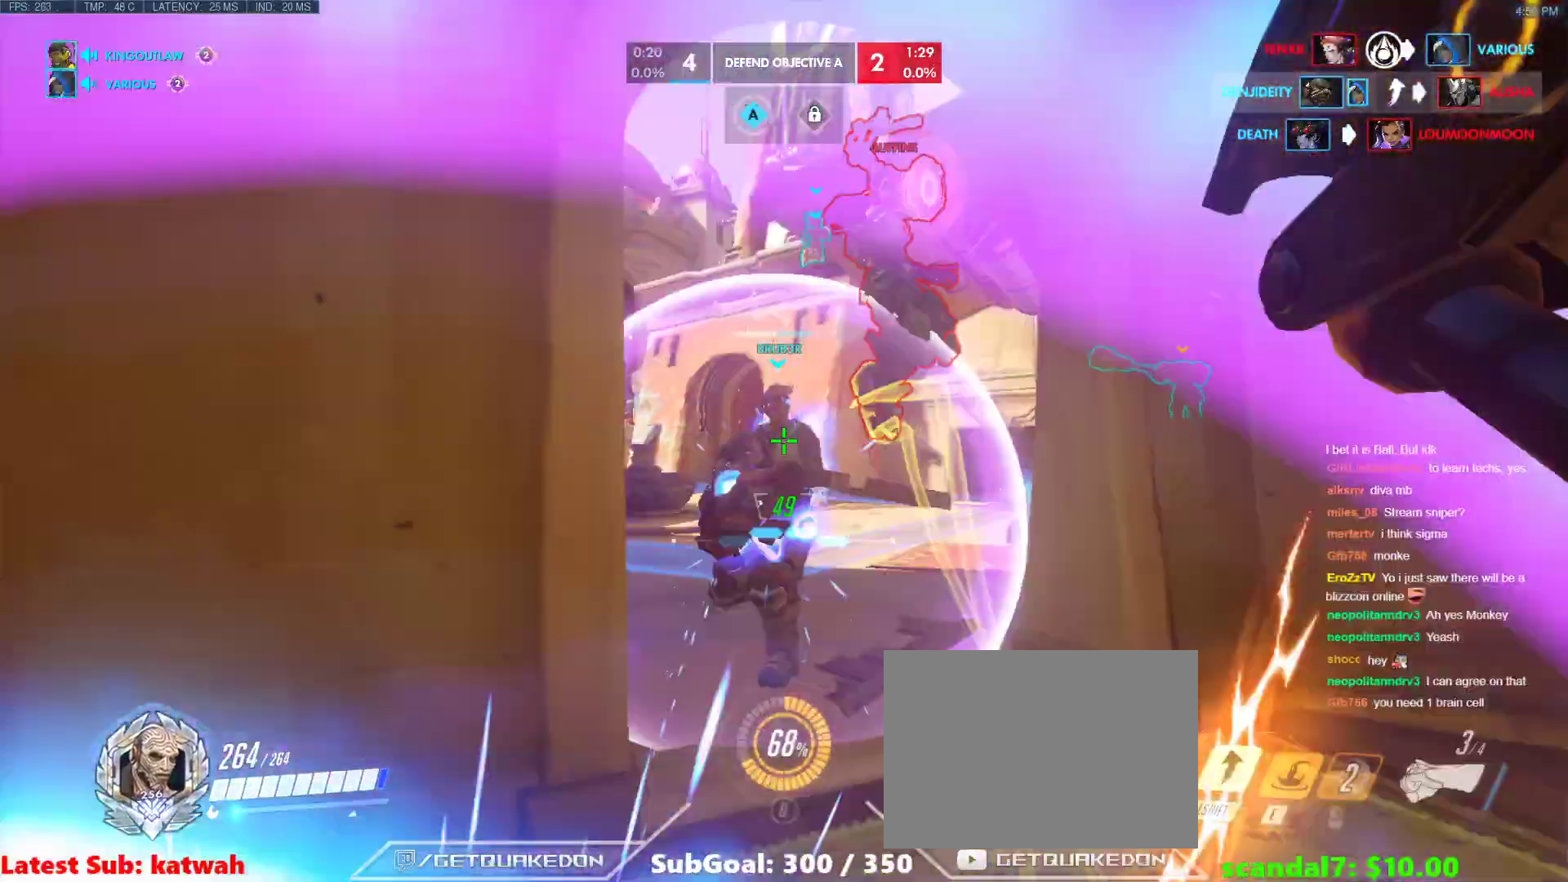
{"keys": ["d", "w"], "events": [[83, "d", "up"], [117, "d", "down"], [217, "d", "up"], [217, "space", "down"], [317, "space", "up"], [367, "shift", "down"], [450, "d", "down"], [500, "shift", "up"]]}
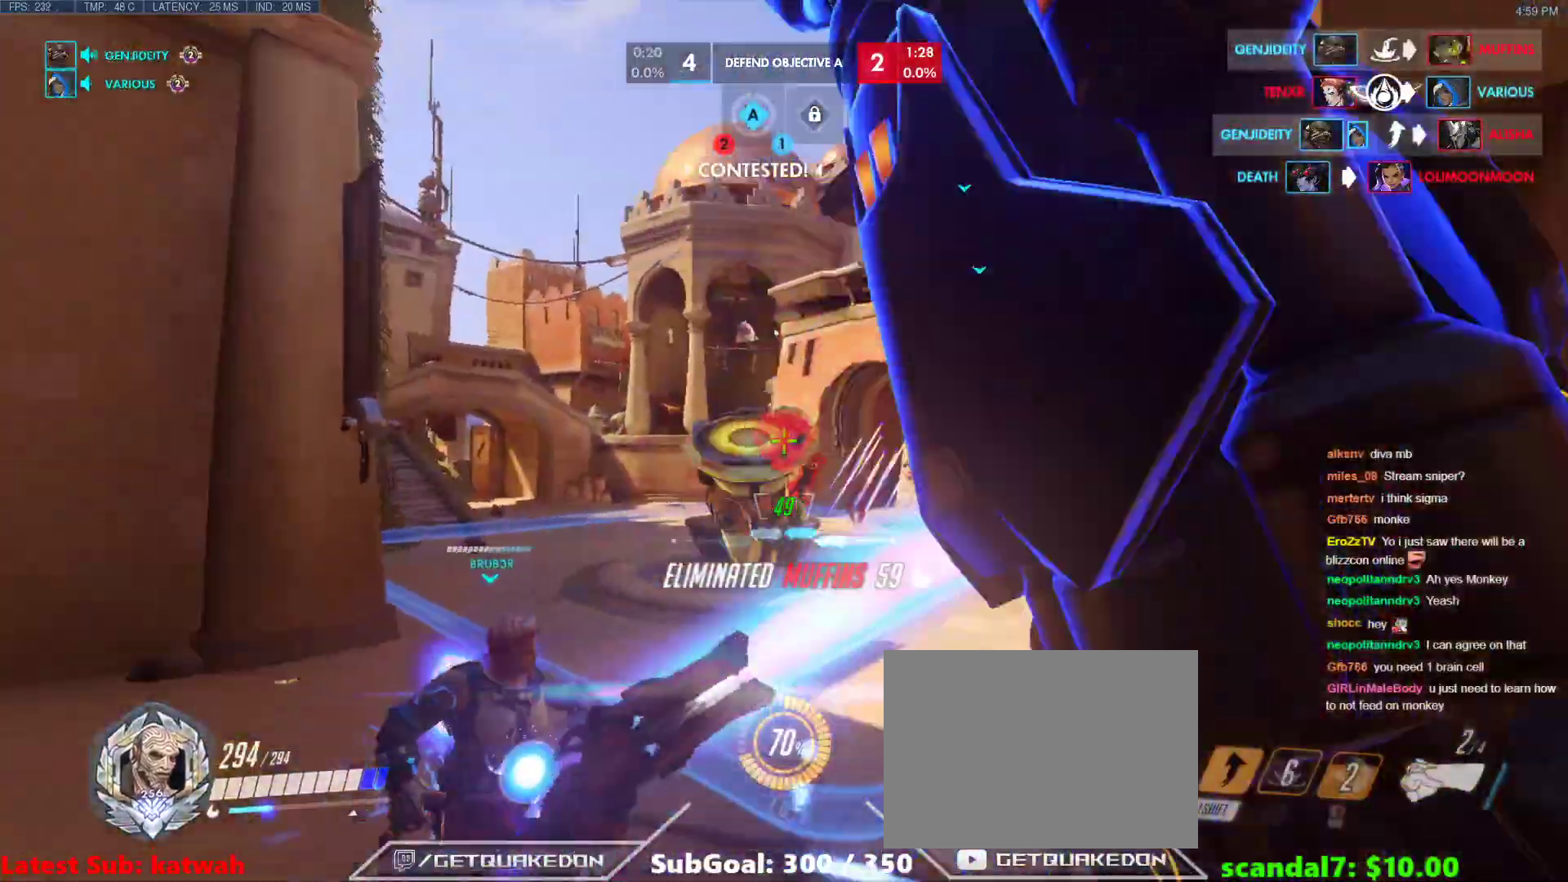
{"keys": ["a"], "events": [[50, "w", "up"], [183, "a", "down"], [233, "d", "up"]]}
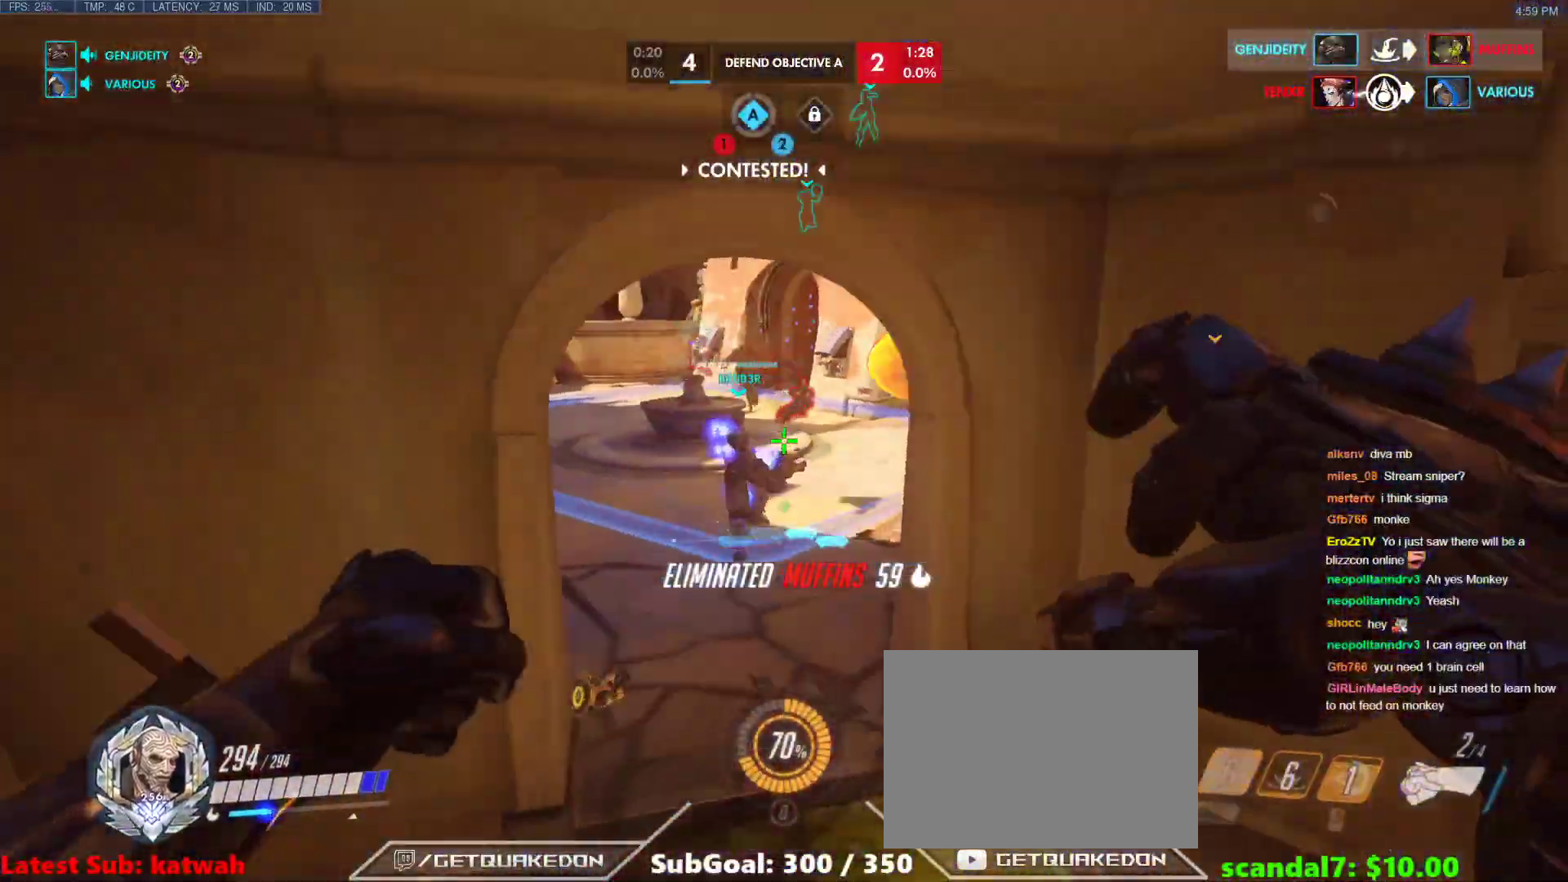
{"keys": ["a", "tab", "w"], "events": [[150, "w", "down"], [250, "tab", "down"], [300, "w", "up"], [433, "w", "down"]]}
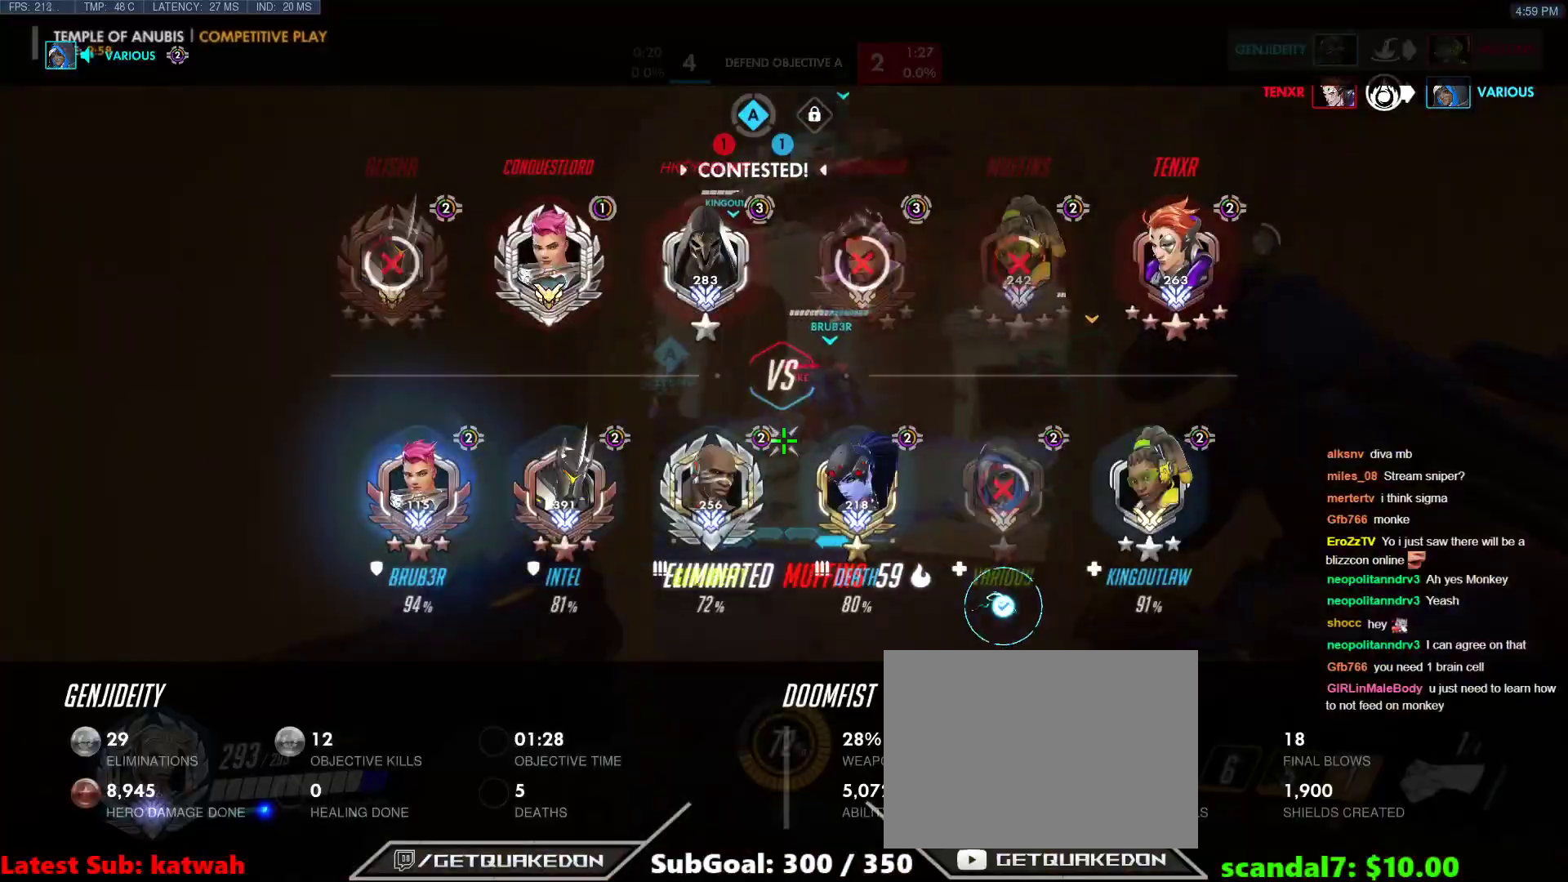
{"keys": ["a"], "events": [[167, "tab", "up"], [350, "t", "down"], [400, "w", "up"], [450, "t", "up"]]}
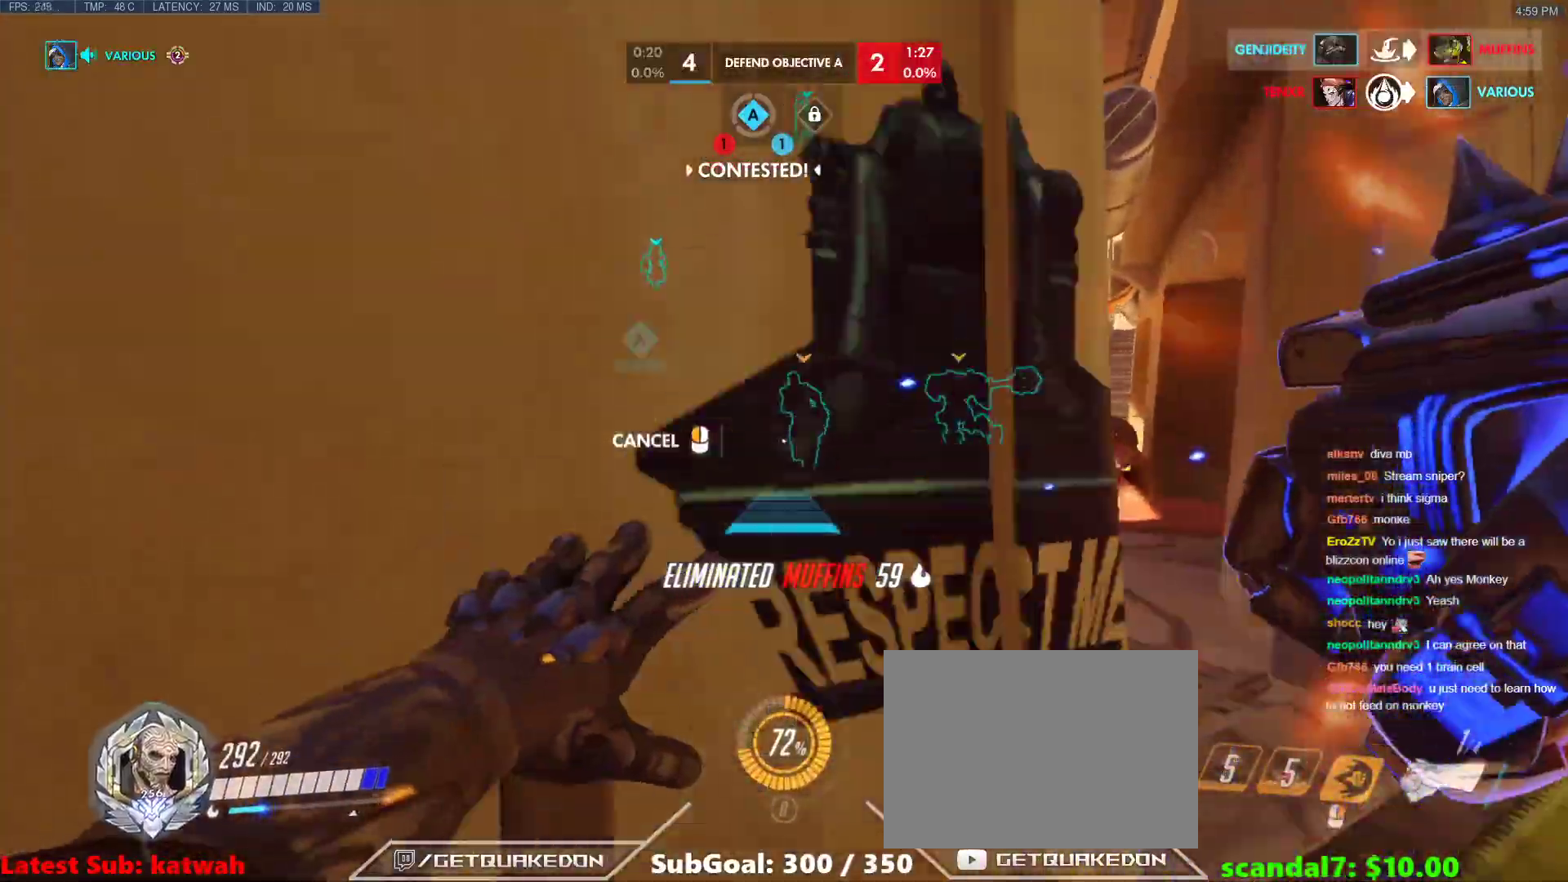
{"keys": ["d", "w"], "events": [[50, "a", "up"], [50, "d", "down"], [283, "w", "down"]]}
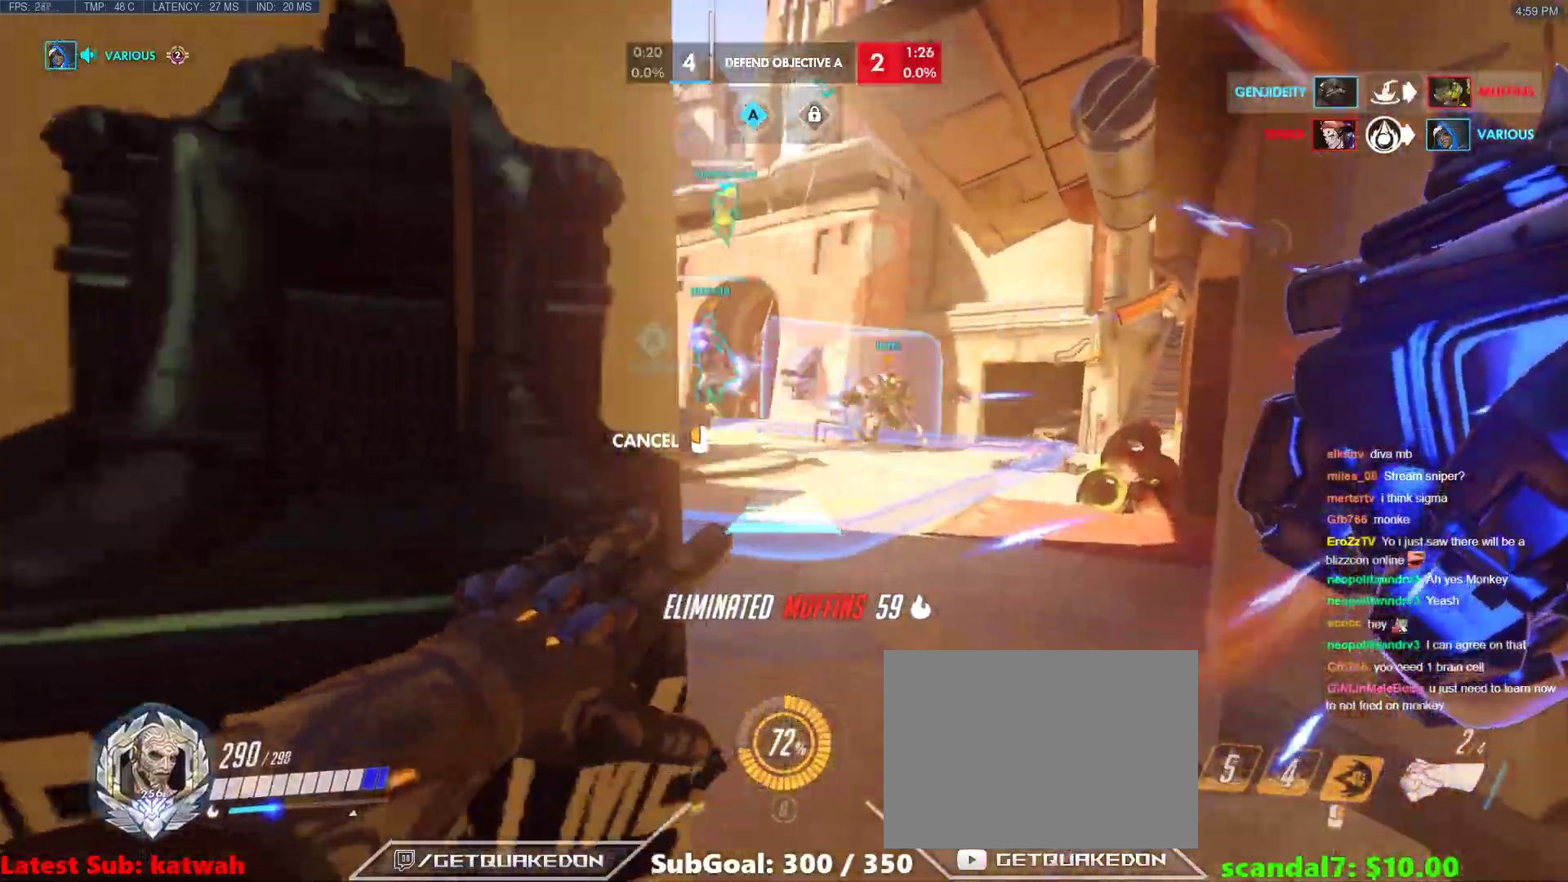
{"keys": ["w"], "events": [[300, "d", "up"]]}
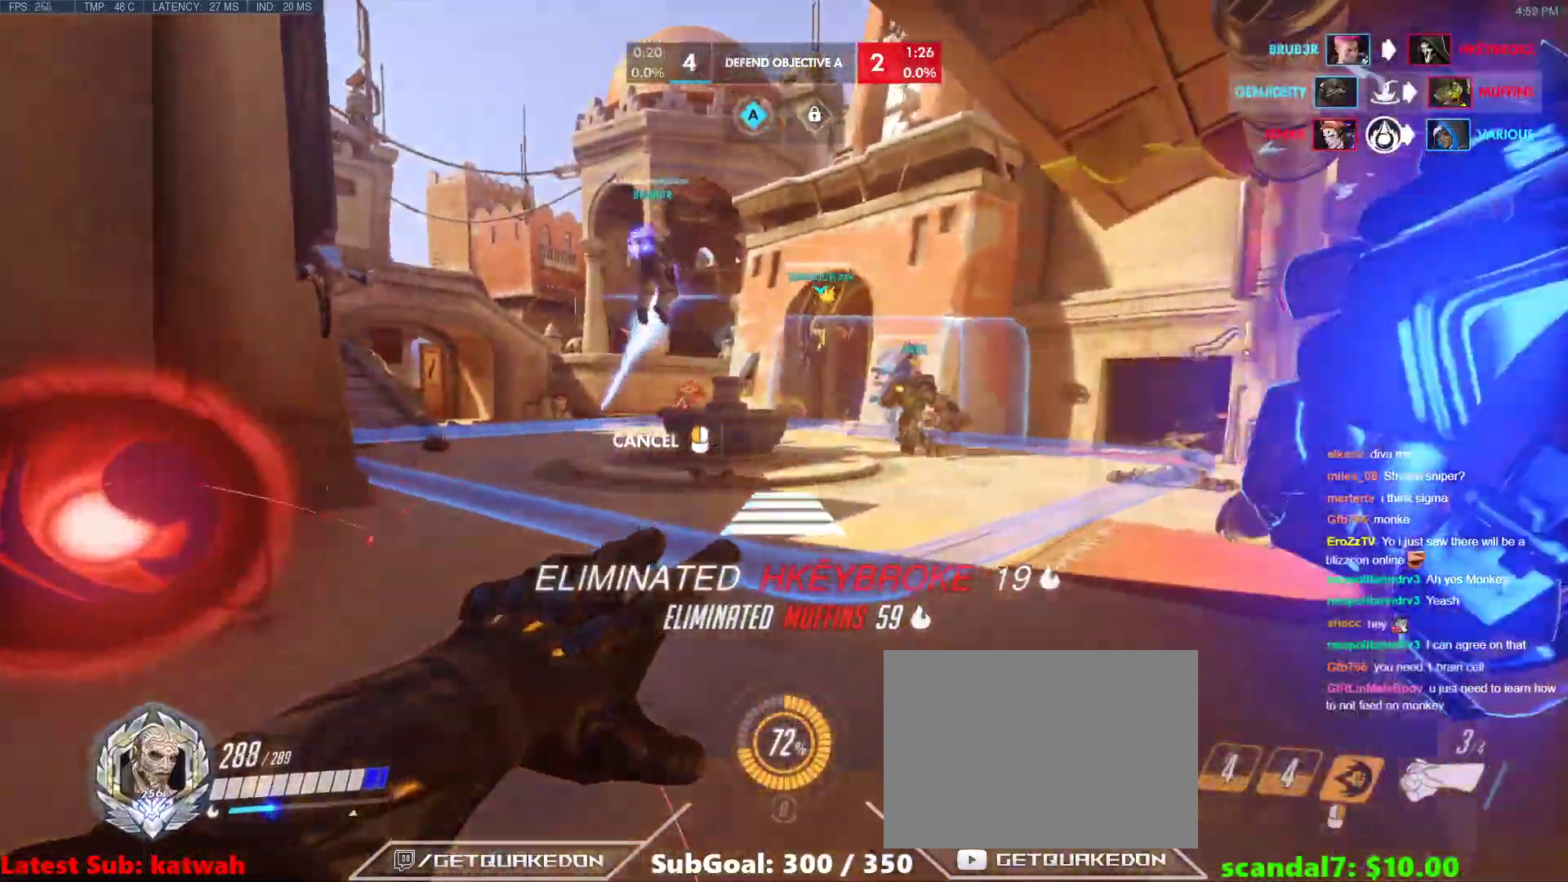
{"keys": ["w"], "events": []}
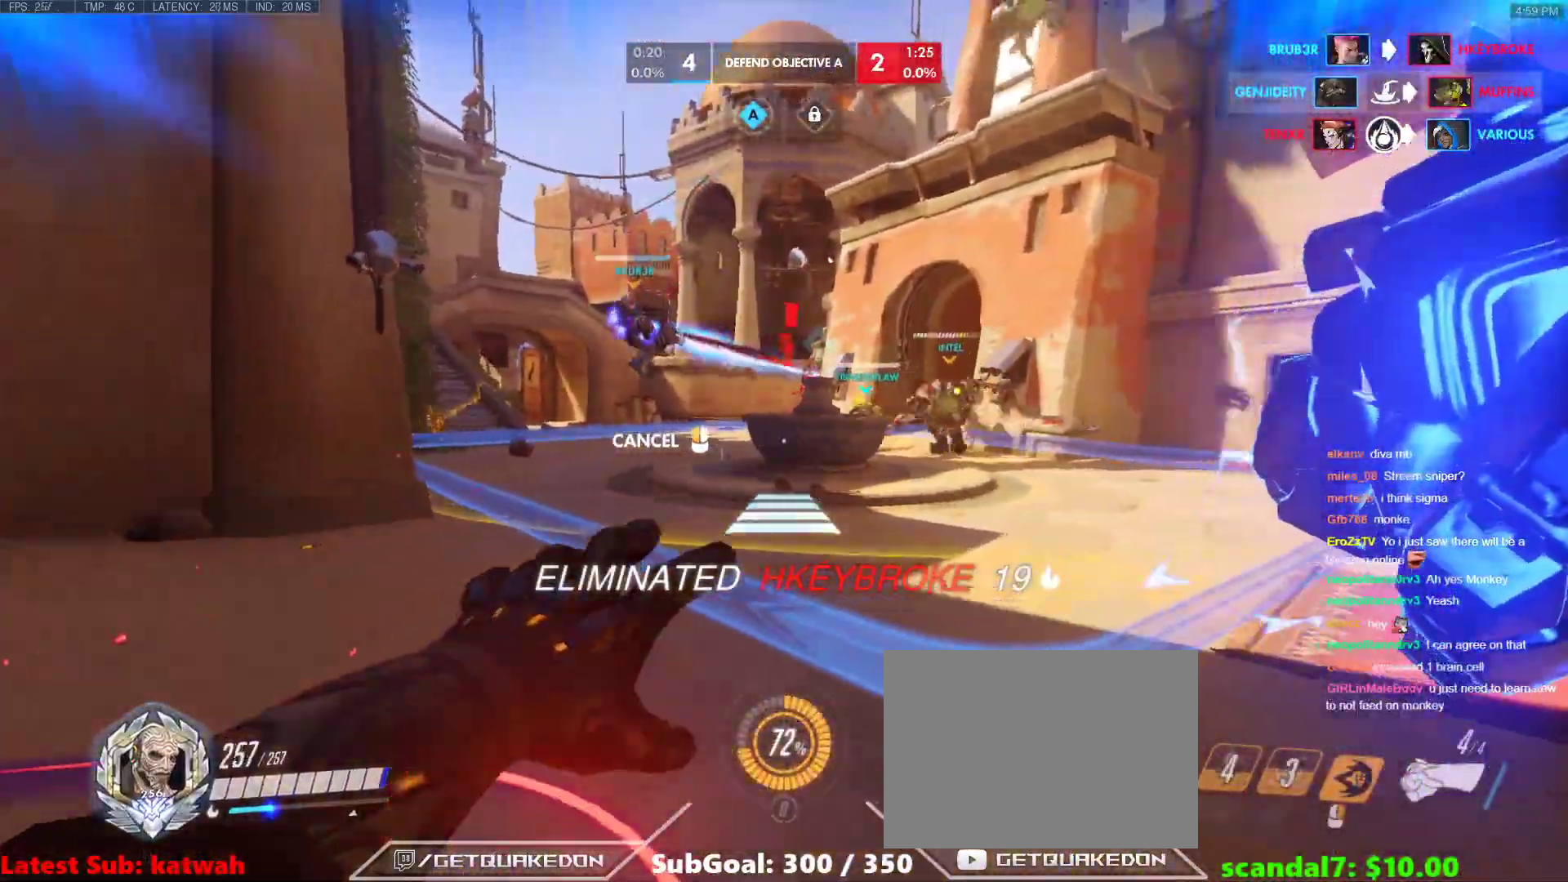
{"keys": ["w"], "events": [[233, "a", "down"], [333, "a", "up"]]}
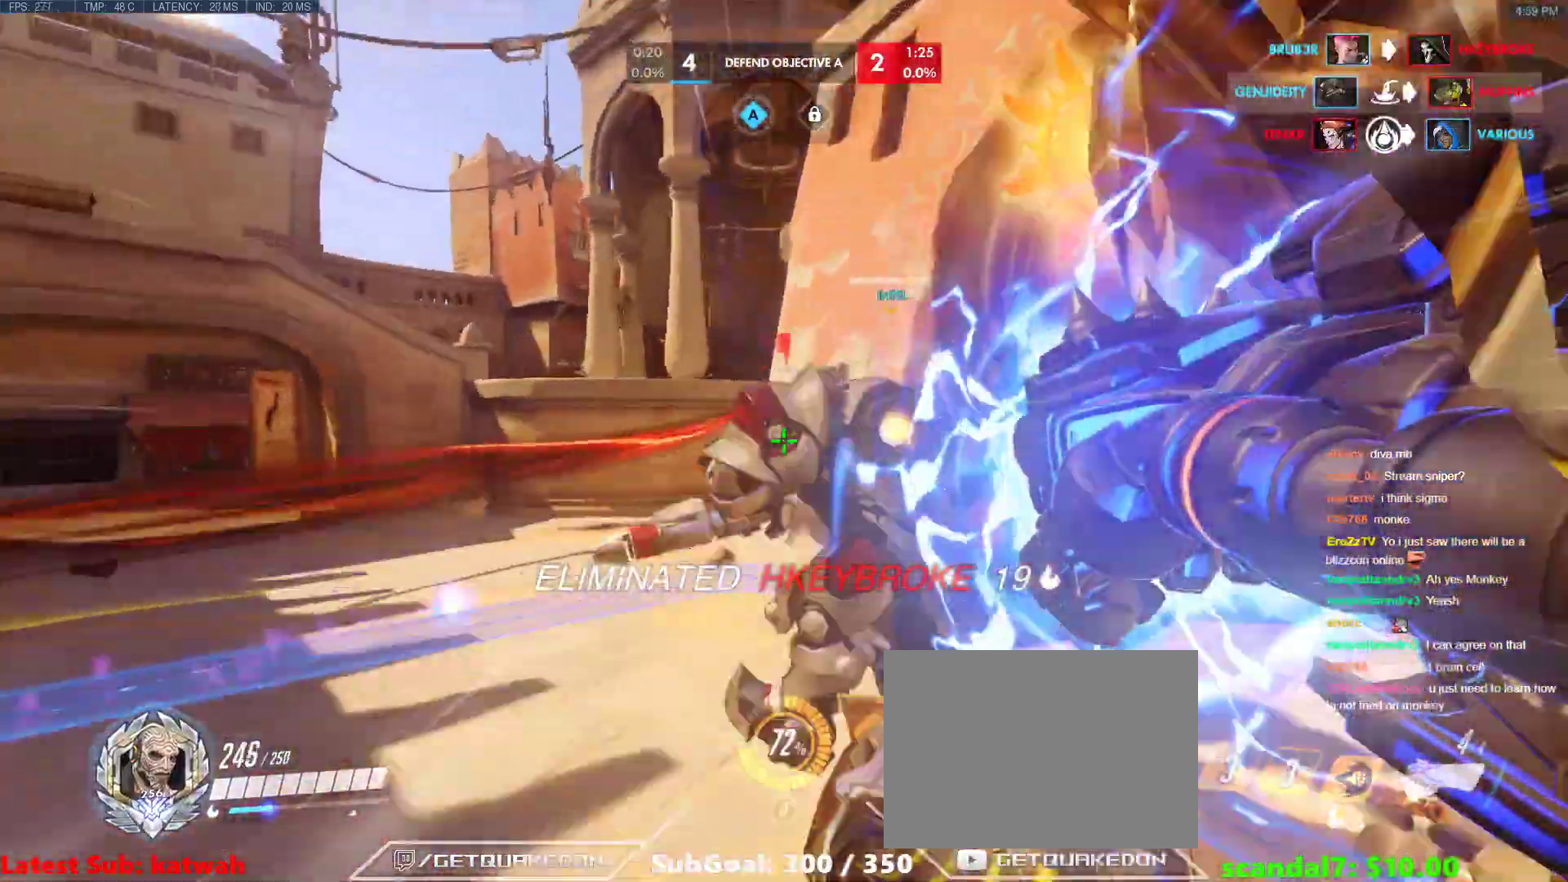
{"keys": ["a", "w"], "events": [[200, "a", "down"]]}
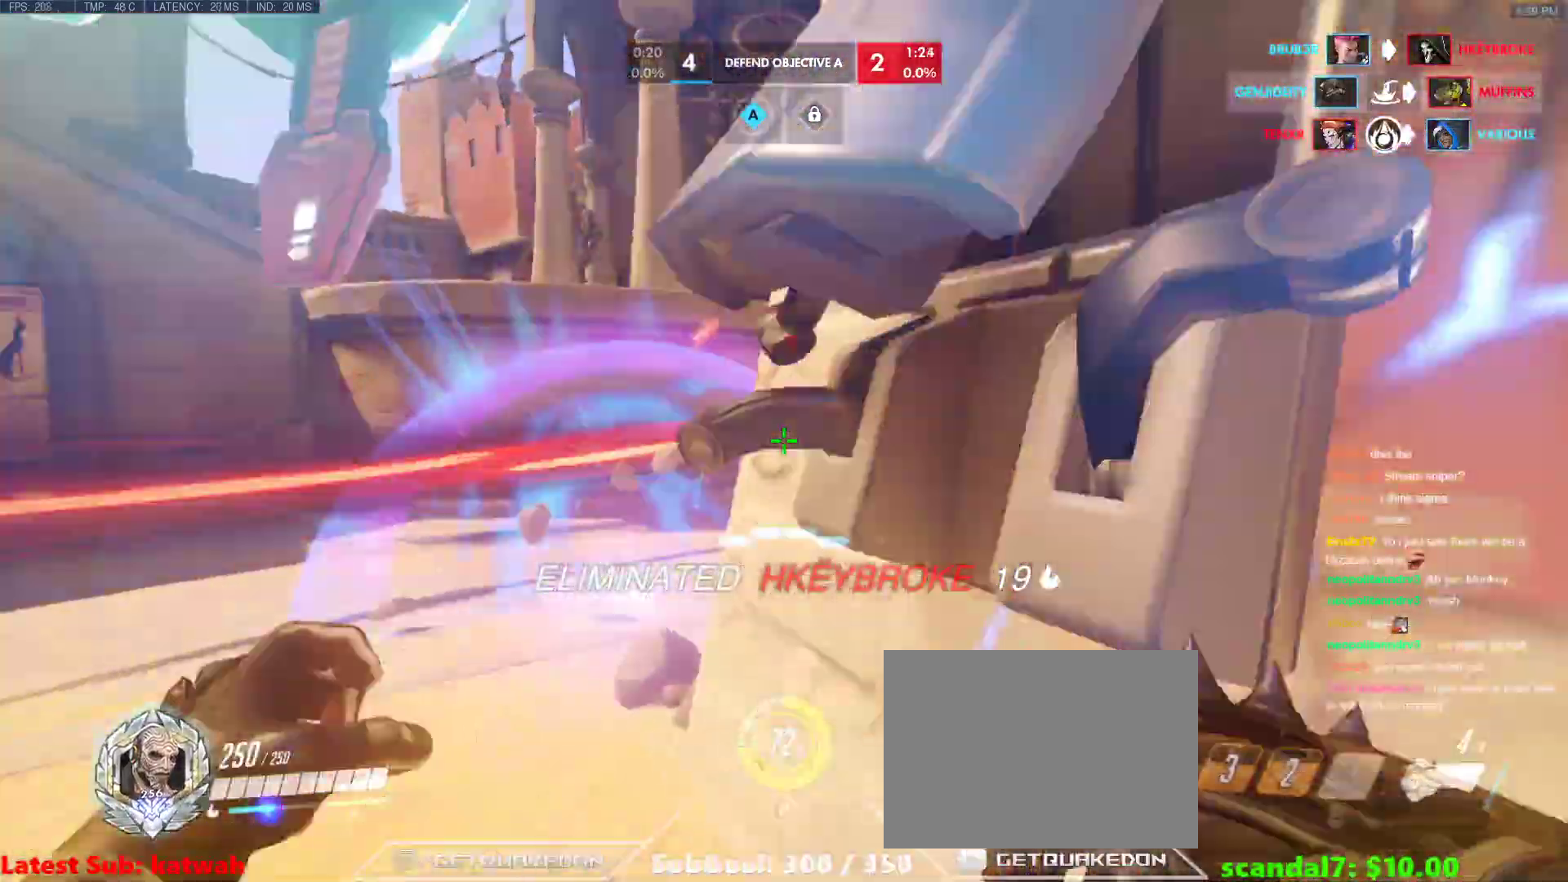
{"keys": ["a", "w"], "events": [[317, "a", "up"], [400, "a", "down"]]}
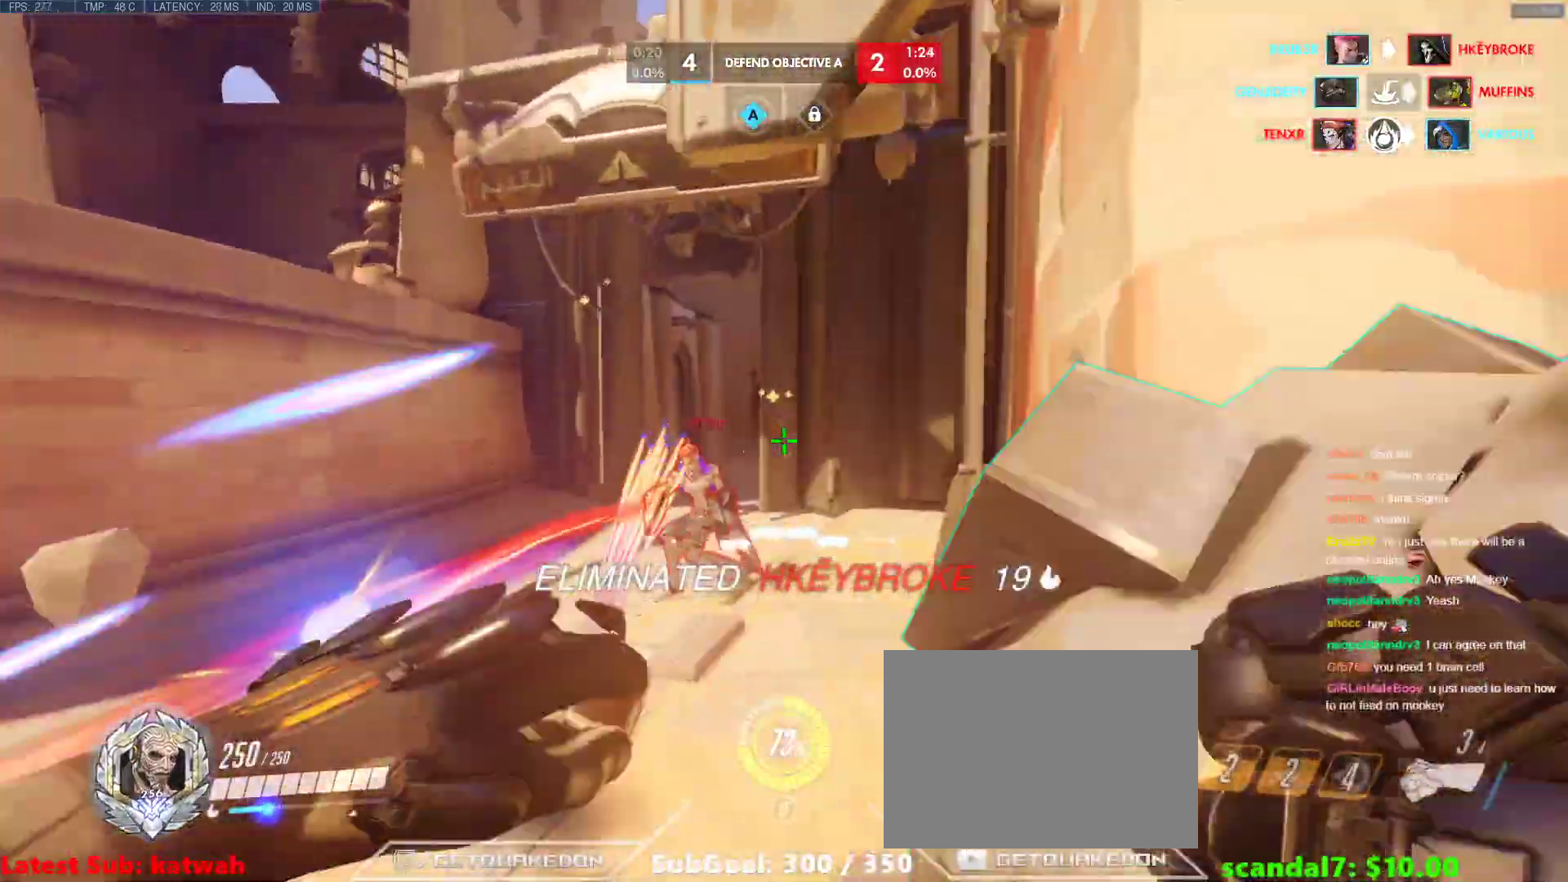
{"keys": ["w"], "events": [[233, "a", "up"]]}
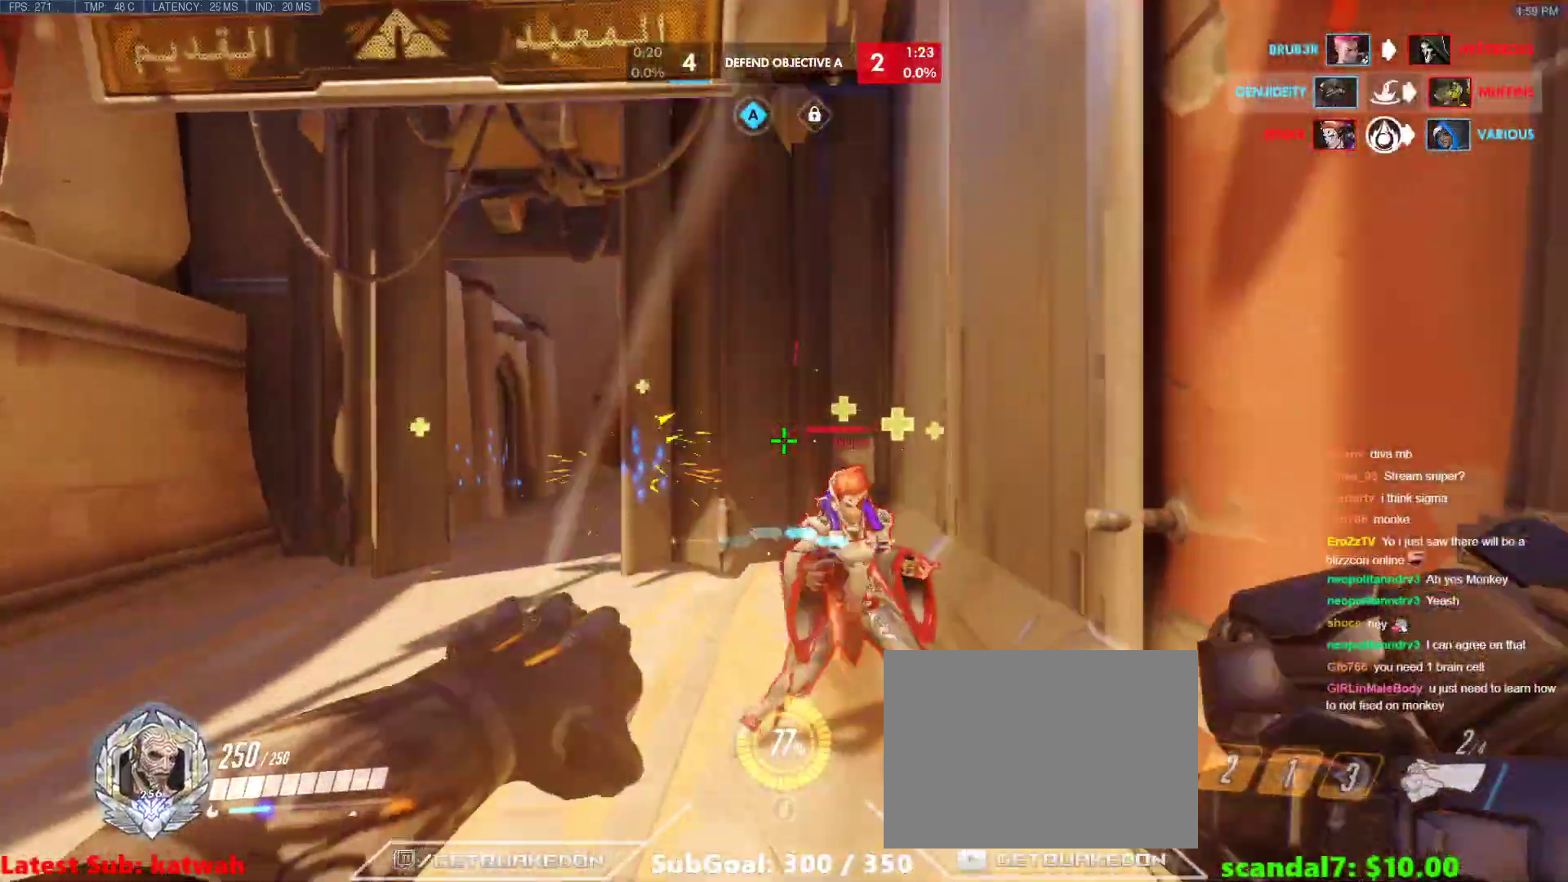
{"keys": ["d", "w"], "events": [[350, "d", "down"]]}
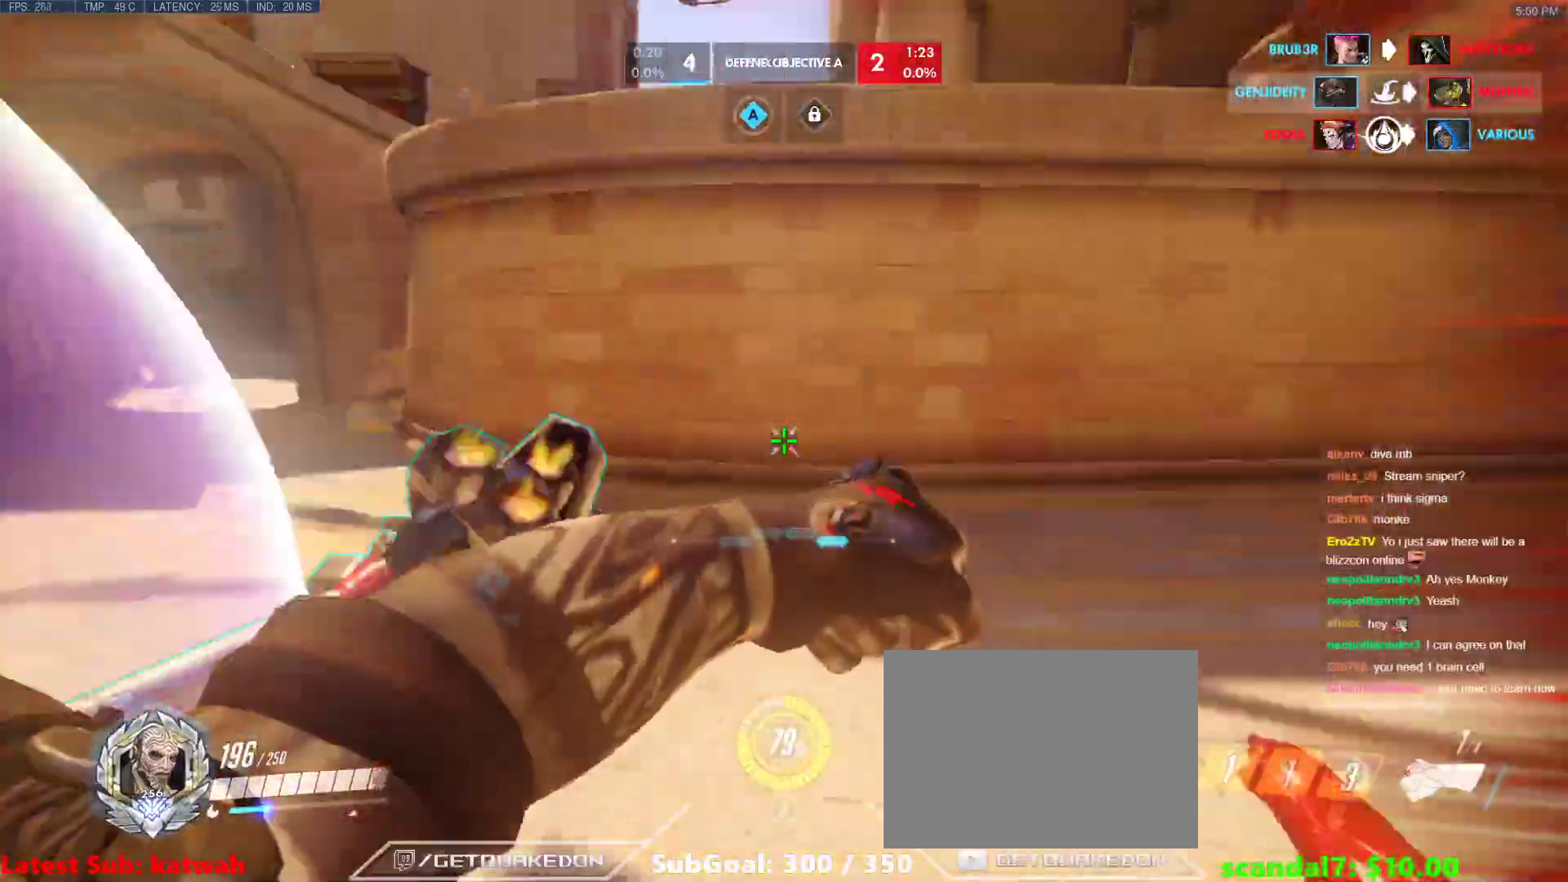
{"keys": ["w"], "events": [[117, "d", "up"], [267, "shift", "down"], [400, "shift", "up"]]}
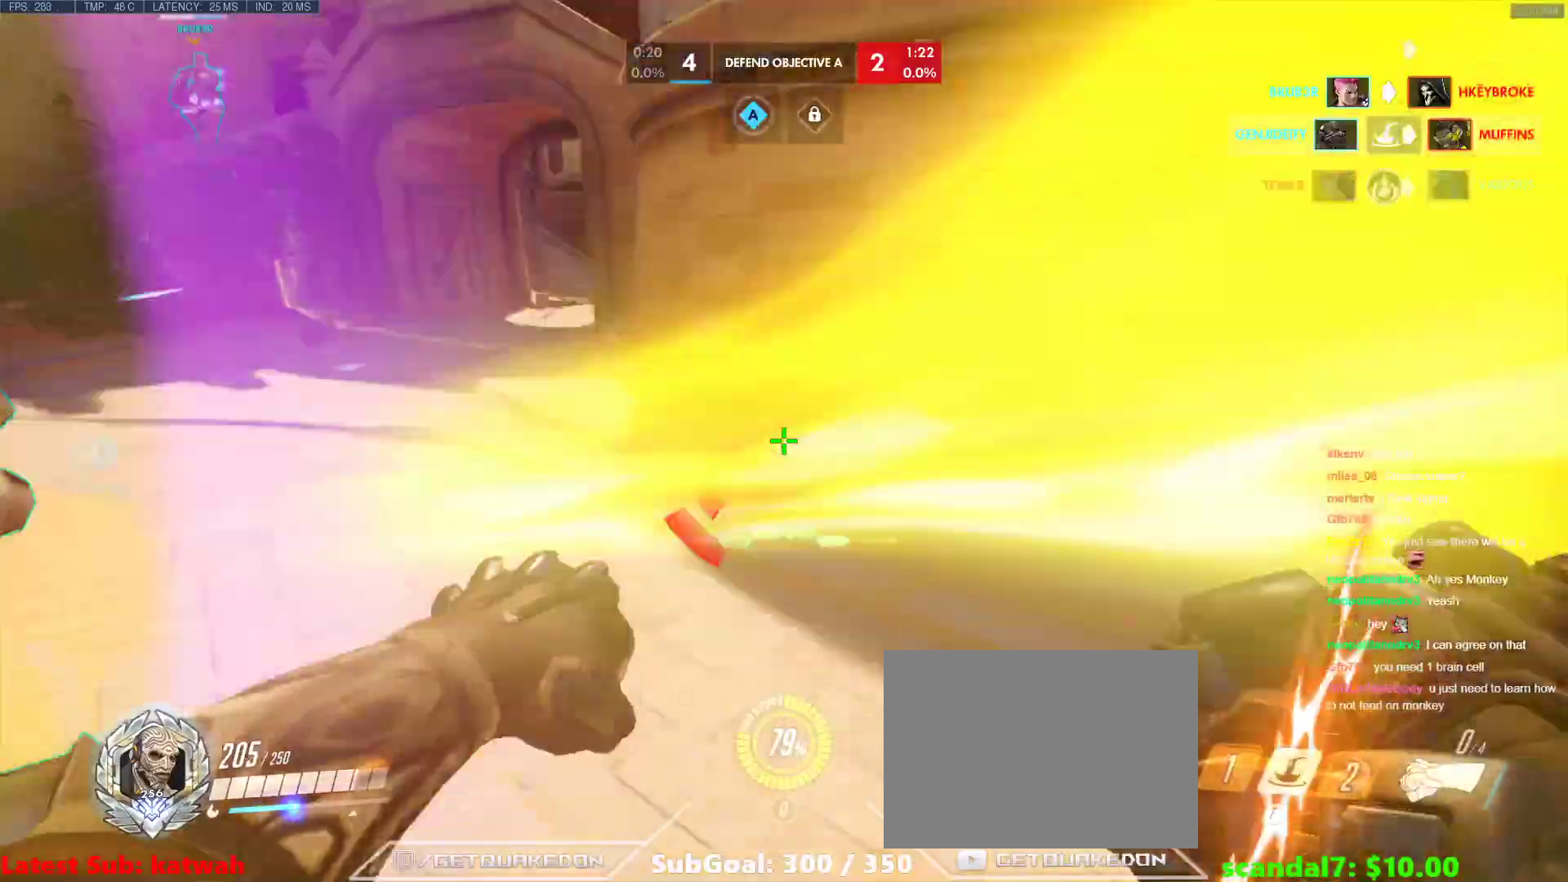
{"keys": ["w"], "events": [[333, "e", "down"], [417, "e", "up"]]}
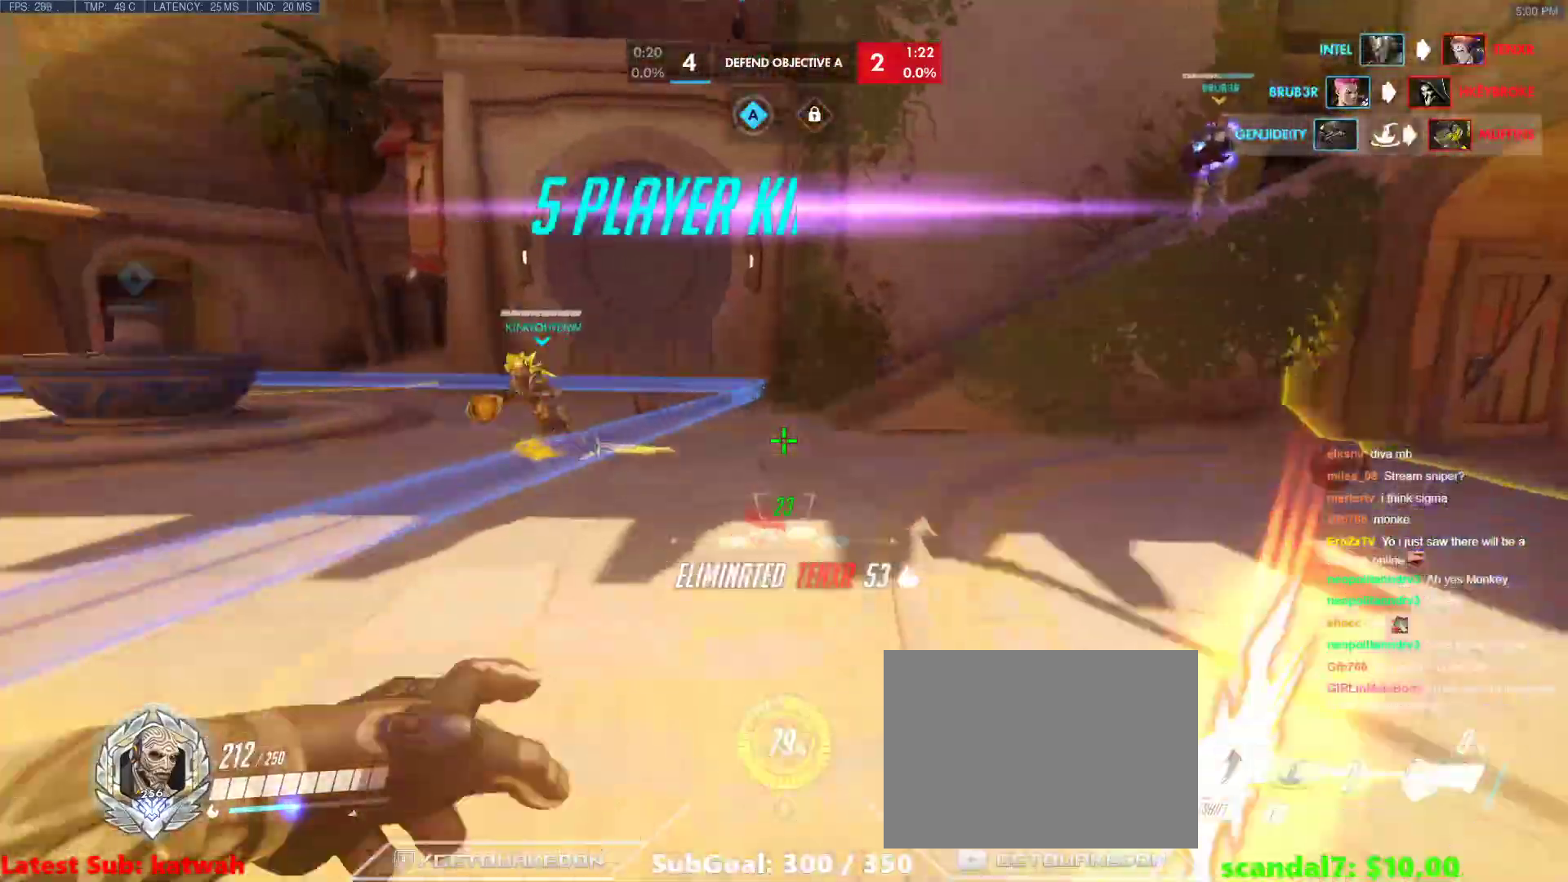
{"keys": ["a", "s", "space"], "events": [[17, "e", "down"], [67, "e", "up"], [200, "w", "up"], [333, "s", "down"], [433, "a", "down"], [483, "space", "down"]]}
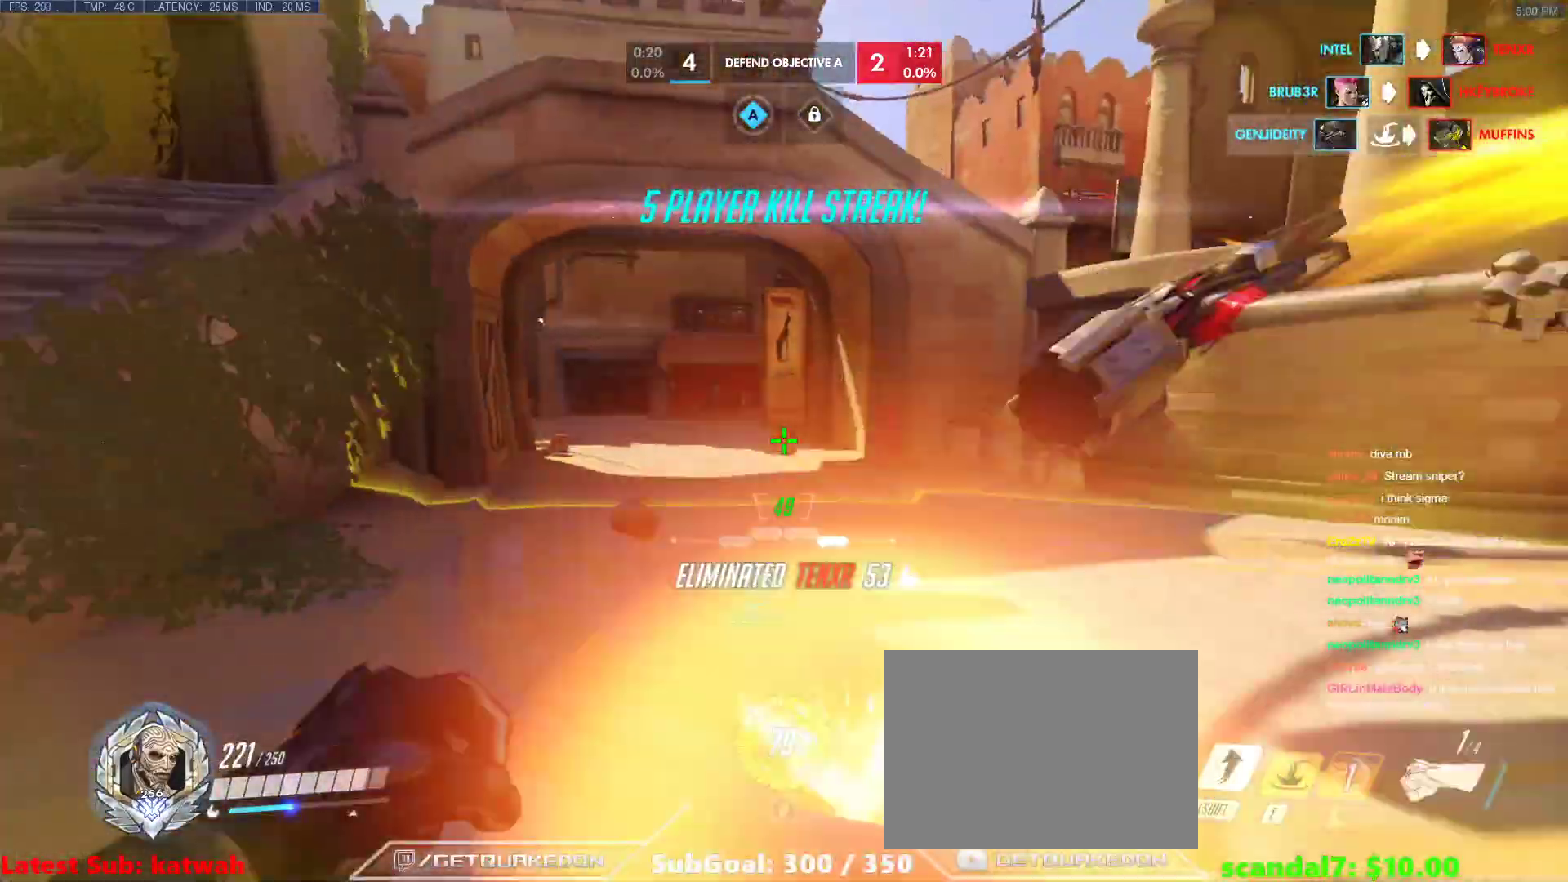
{"keys": ["a"], "events": [[133, "s", "up"], [133, "space", "up"]]}
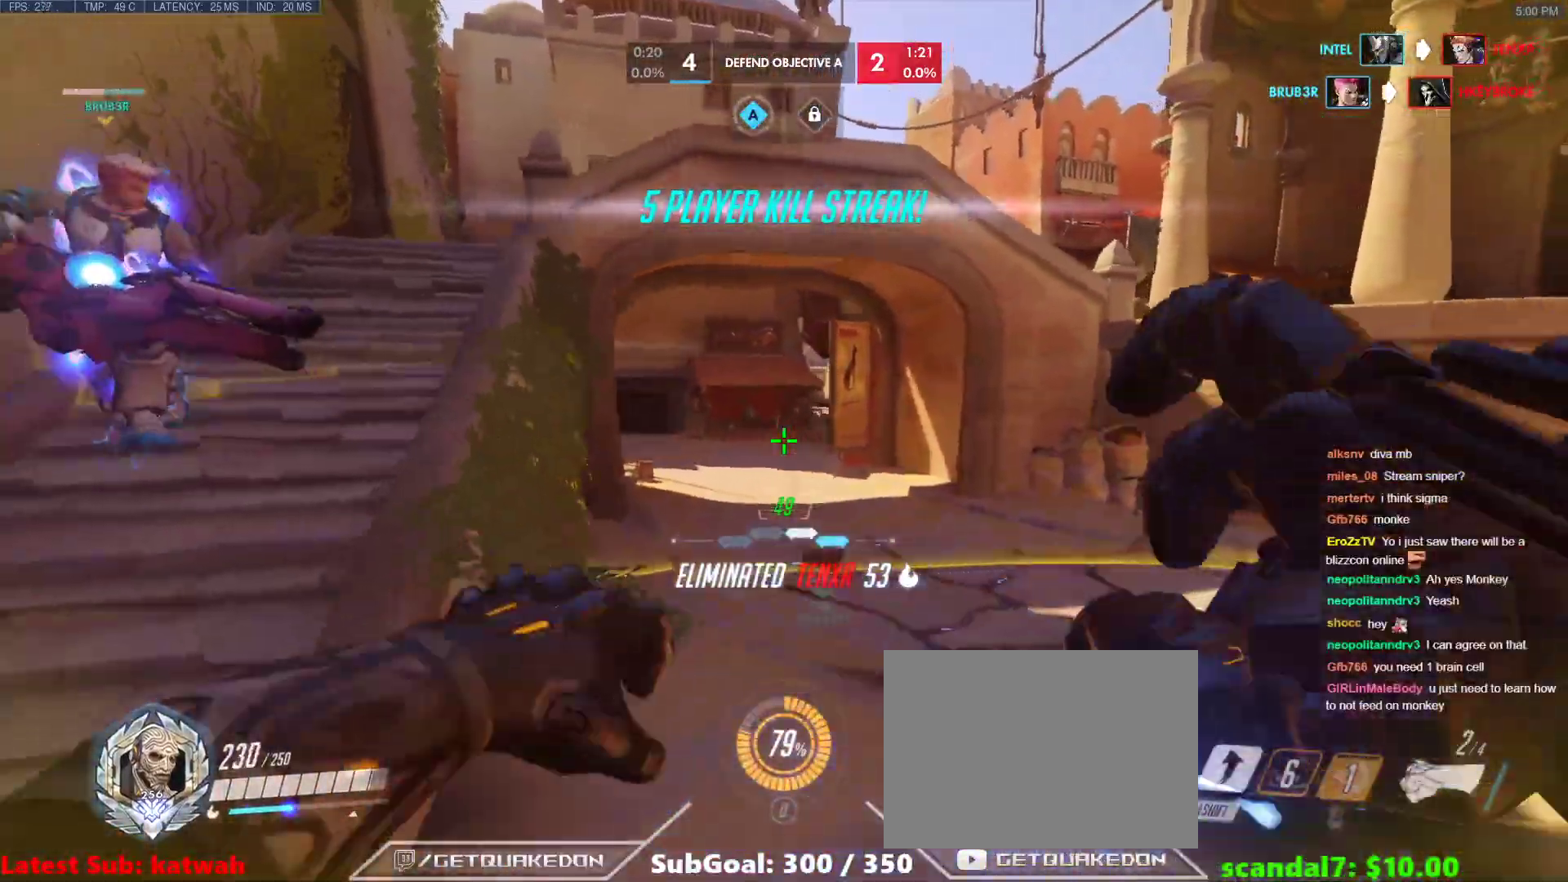
{"keys": ["w"], "events": [[183, "w", "down"], [367, "a", "up"]]}
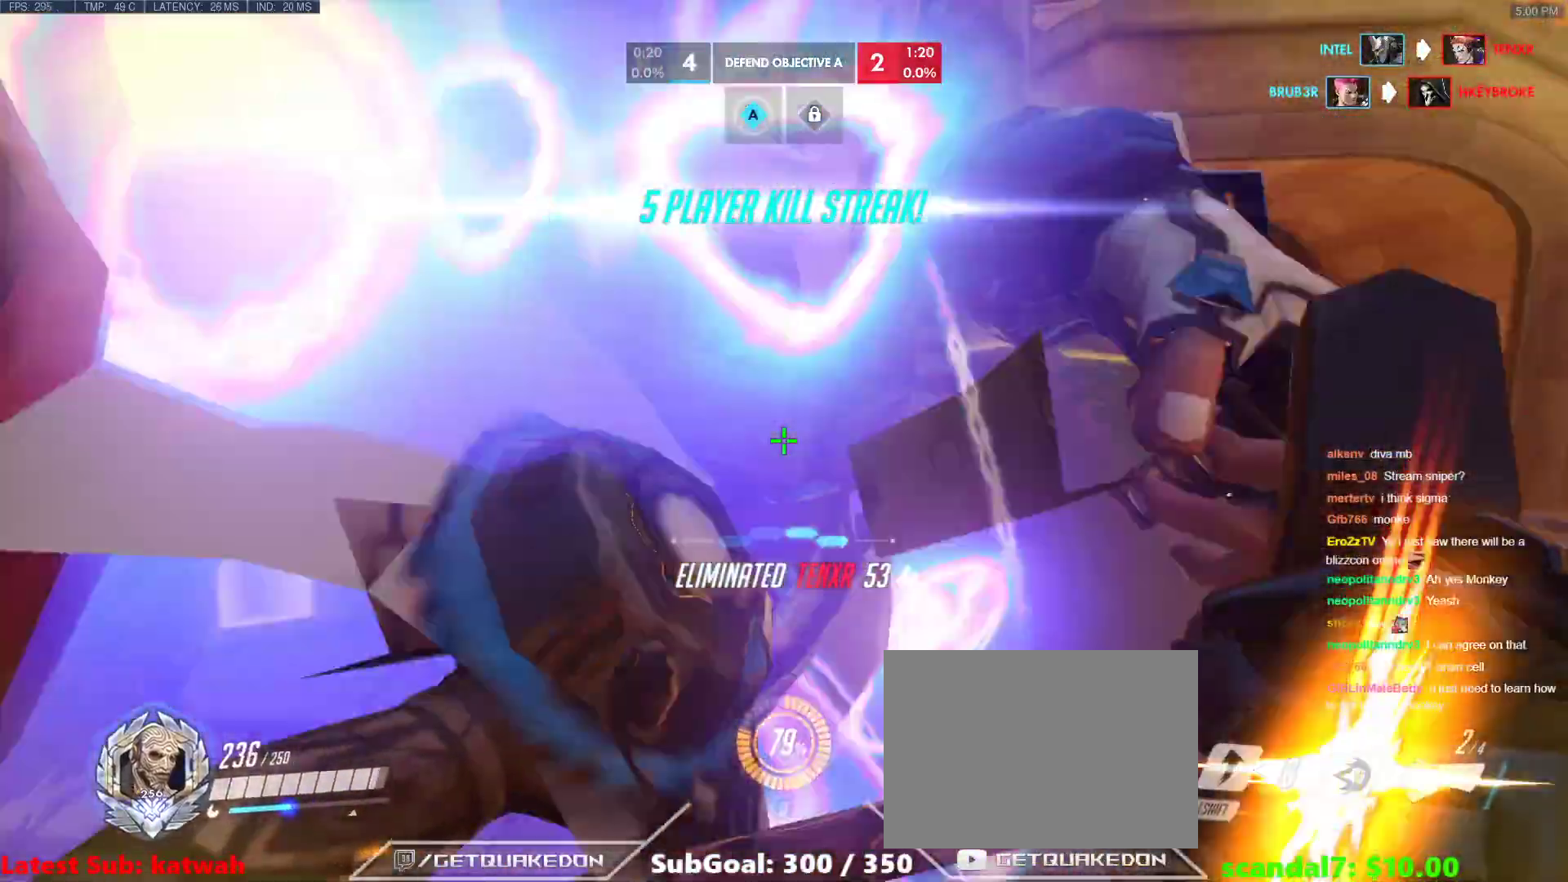
{"keys": ["w"], "events": []}
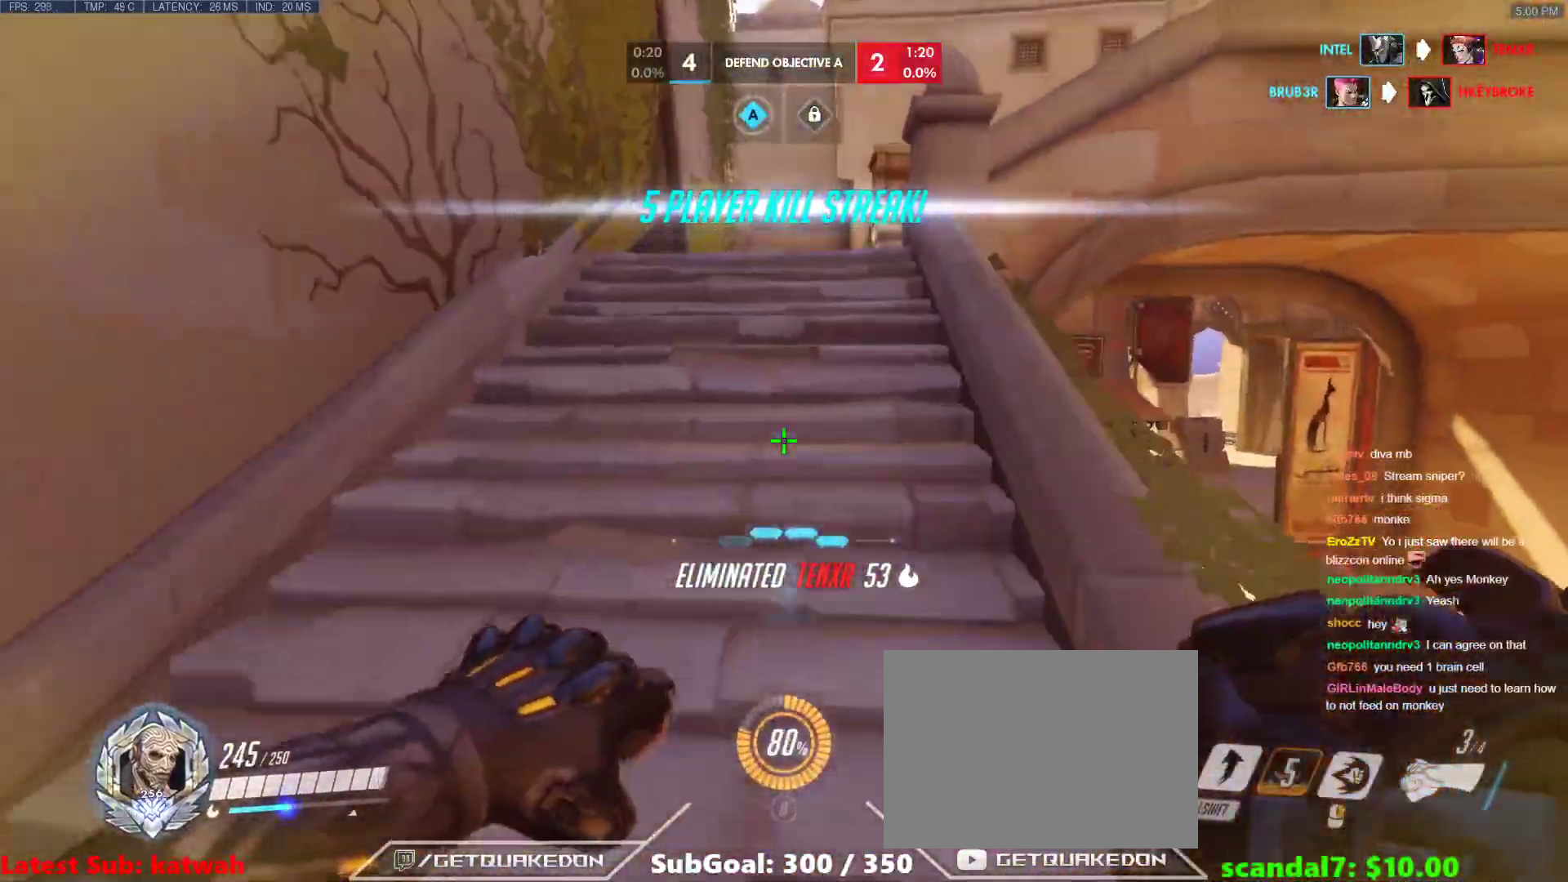
{"keys": ["w"], "events": []}
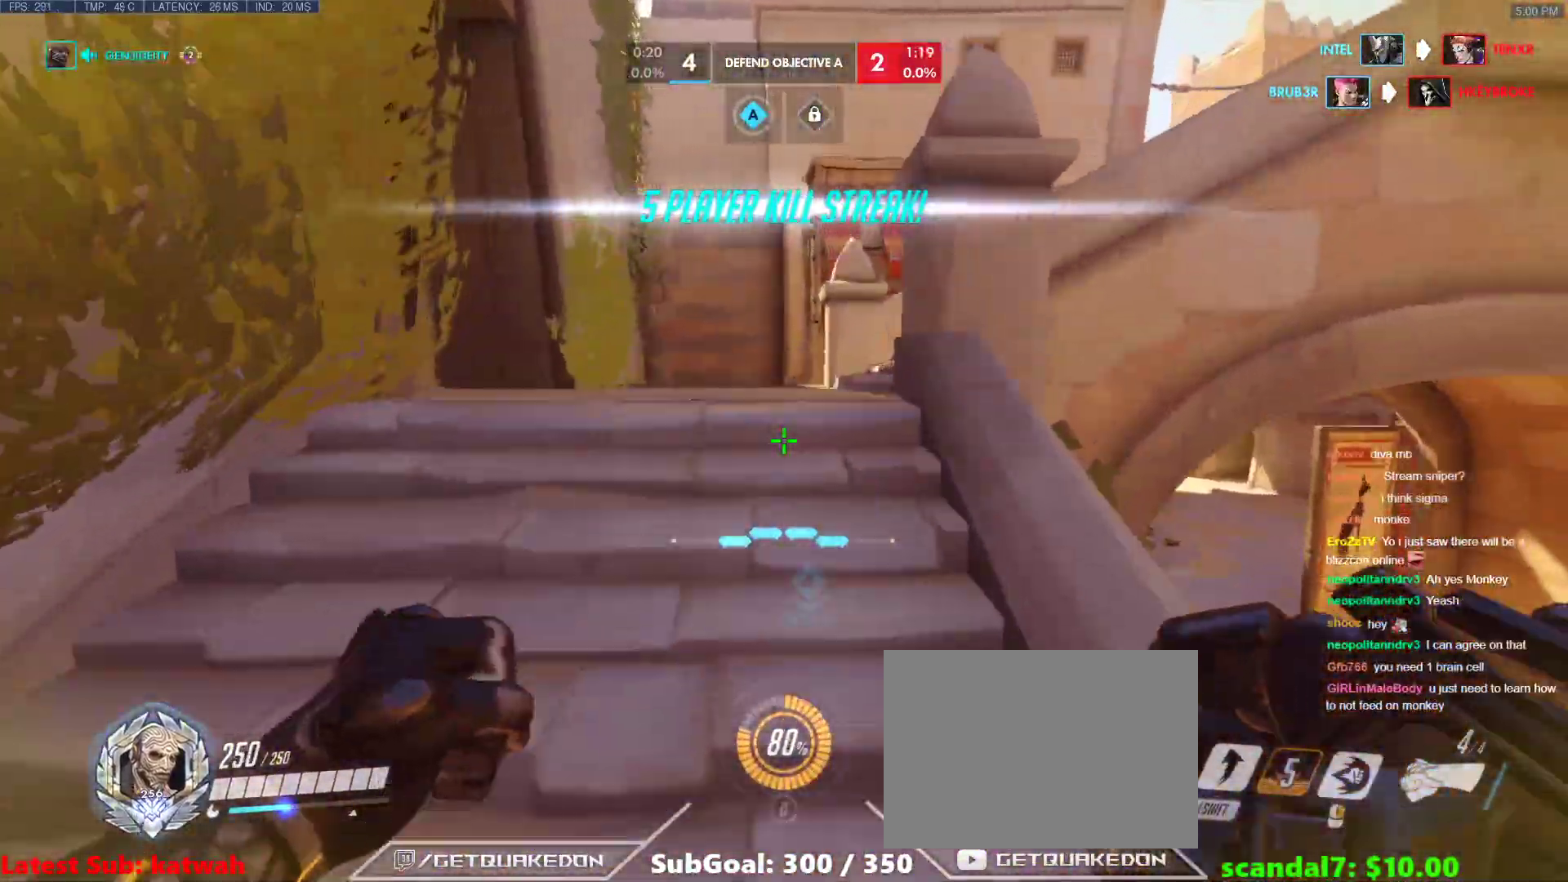
{"keys": ["w"], "events": []}
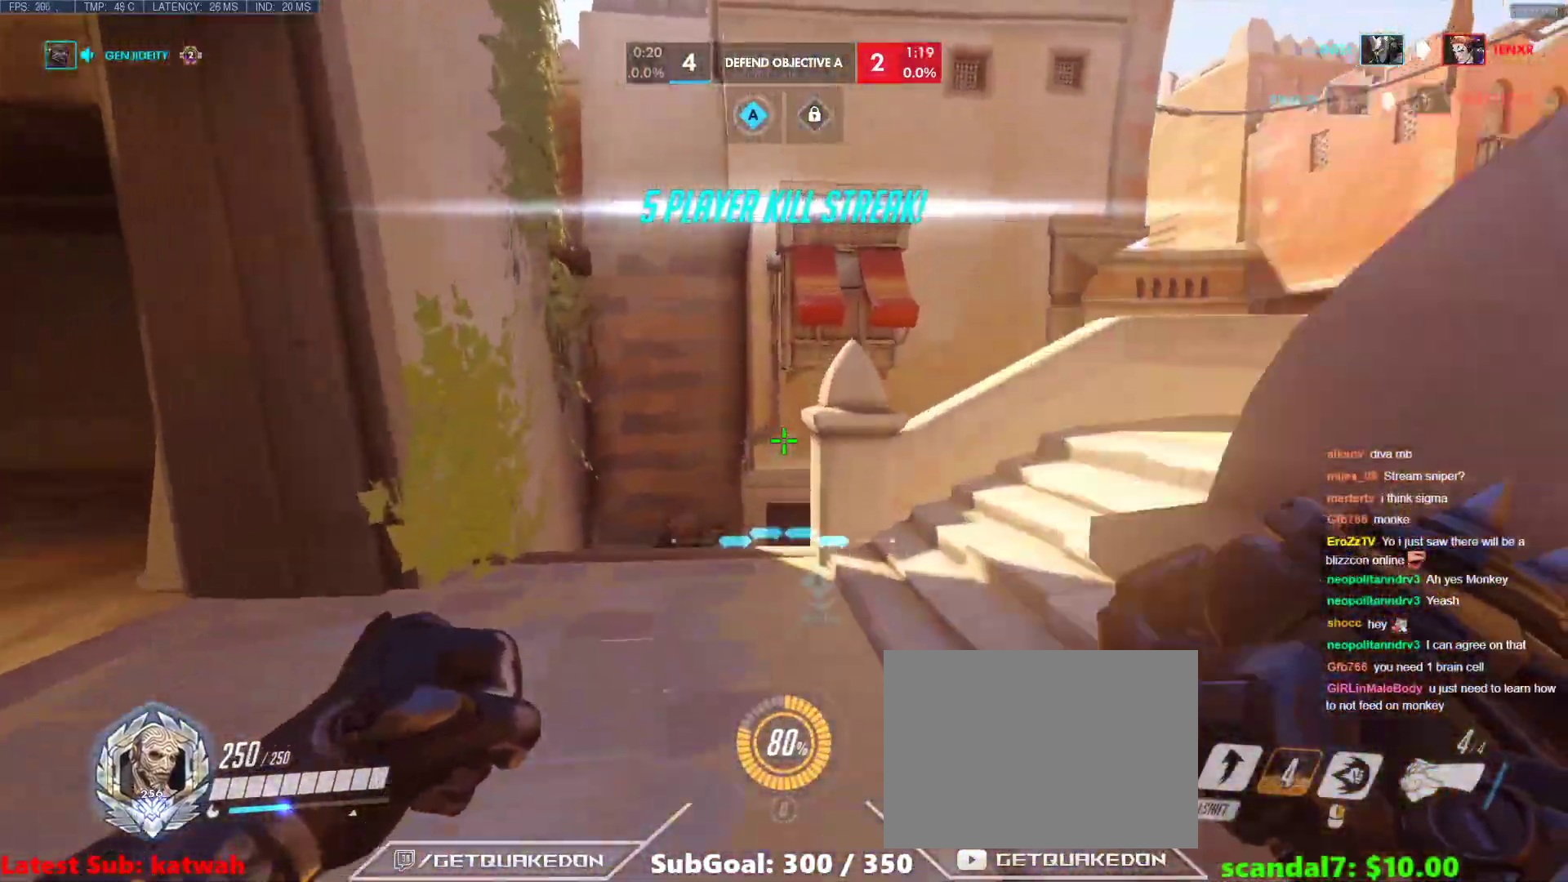
{"keys": ["d", "tab", "w"], "events": [[67, "a", "down"], [200, "a", "up"], [350, "tab", "down"], [483, "d", "down"]]}
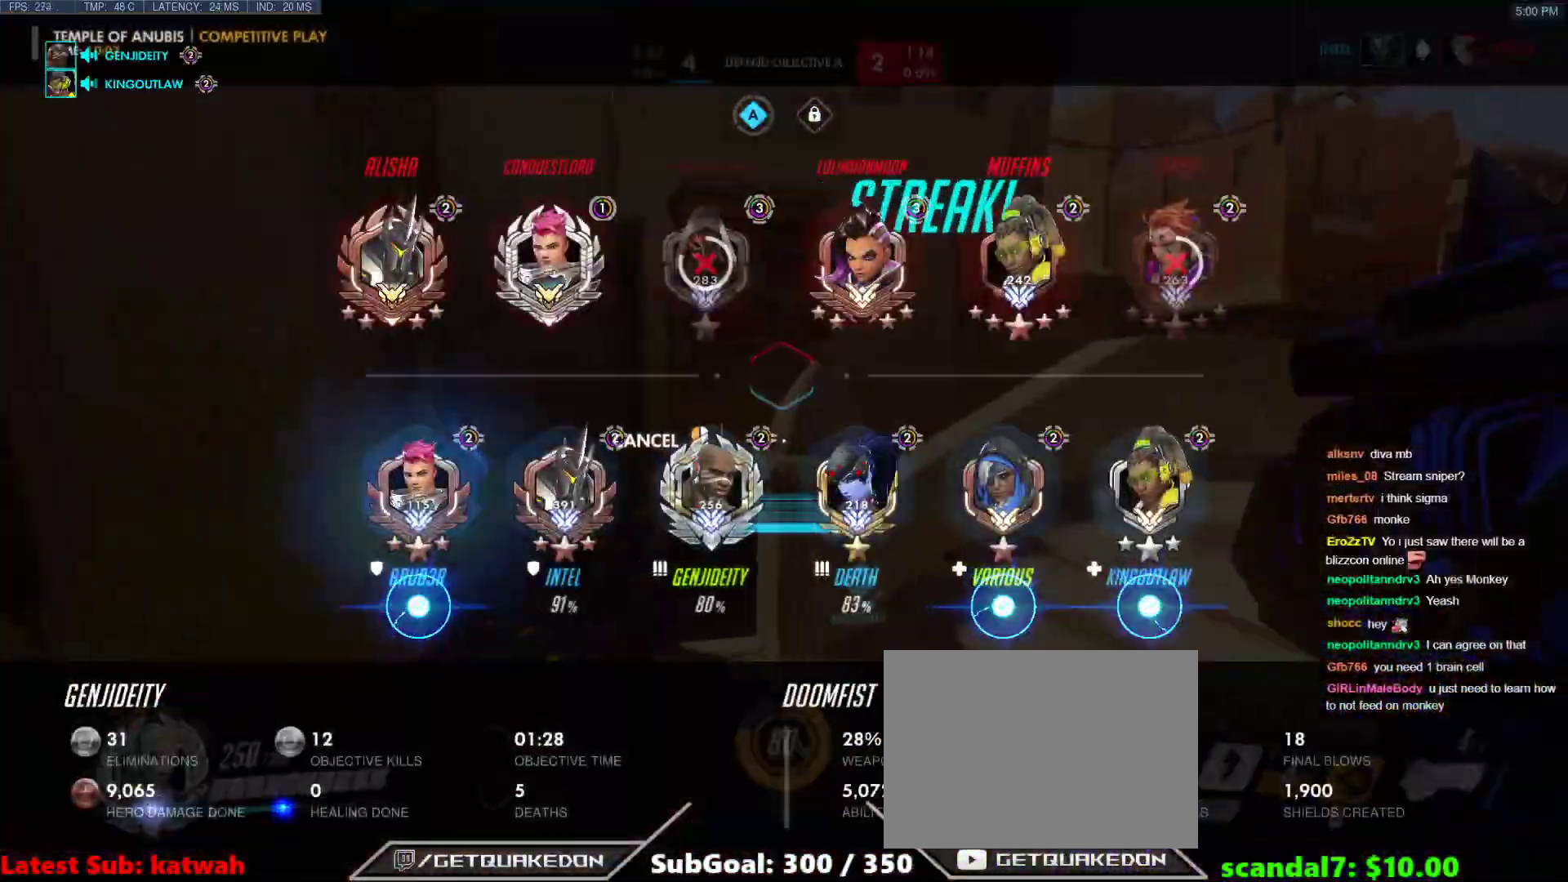
{"keys": ["space"], "events": [[317, "d", "up"], [317, "tab", "up"], [317, "w", "up"], [450, "space", "down"]]}